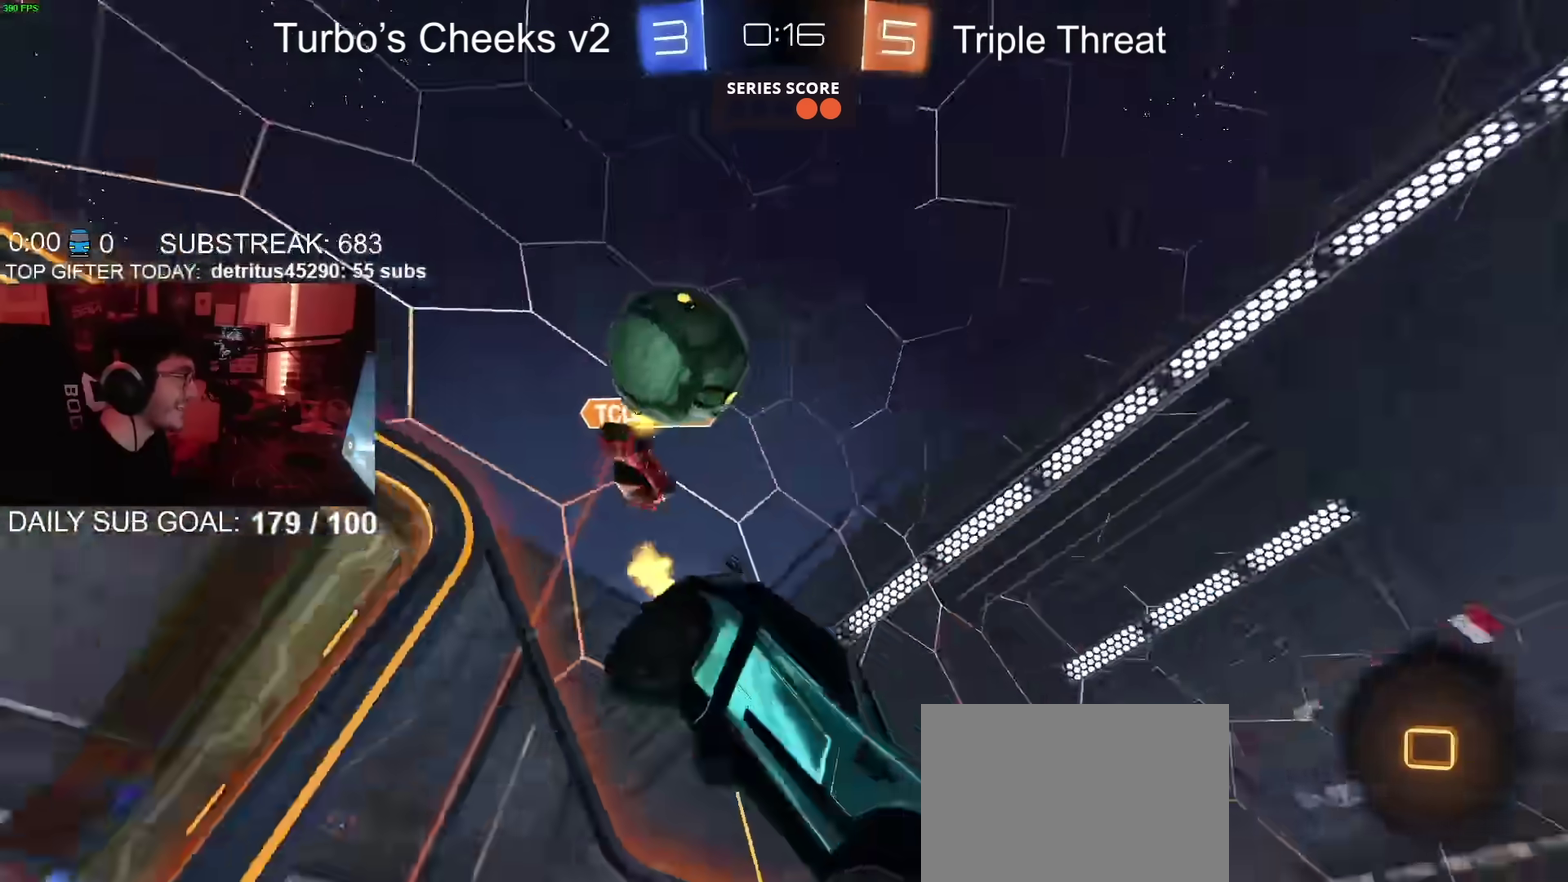
Gameplay with a controller (PlayStation layout); each line is a JSON object with the inputs held at the frame after it. "events" lists button and stick changes between this image and that frame as [ms after this image, input, new state], when the widget could be followed in between. Not read: L1 R1.
{"buttons": [], "left_stick": "up-left", "right_stick": "center", "events": [[16, "CROSS", "up"], [200, "R2", "up"], [200, "left_stick", "down-left"], [367, "left_stick", "left"], [483, "left_stick", "up-left"]]}
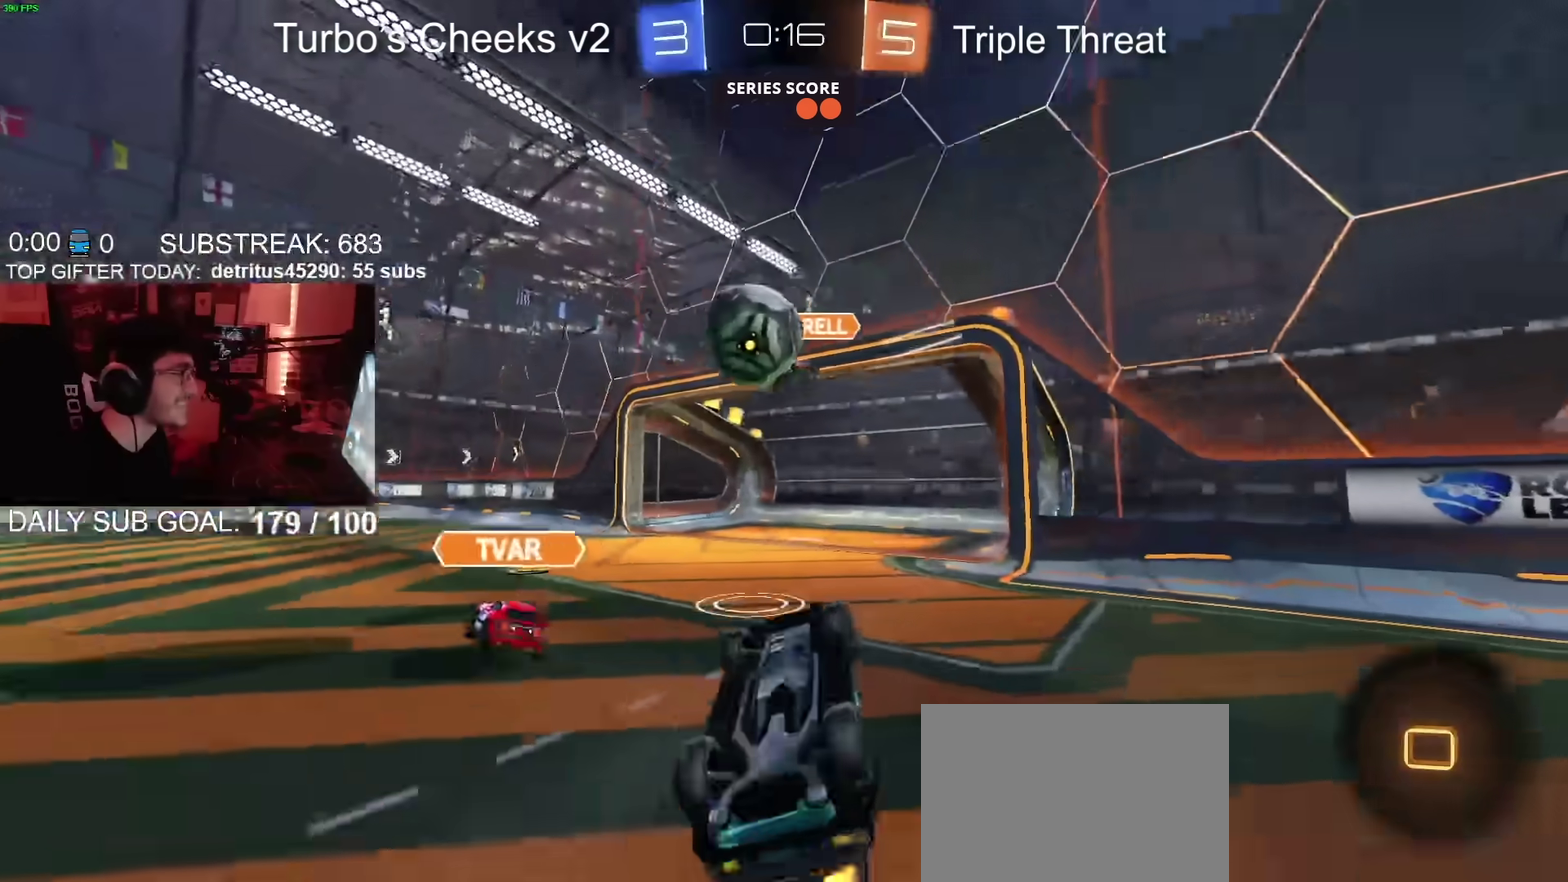
{"buttons": ["R2"], "left_stick": "up-left", "right_stick": "center", "events": [[67, "R2", "down"], [200, "left_stick", "up"], [350, "left_stick", "up-left"]]}
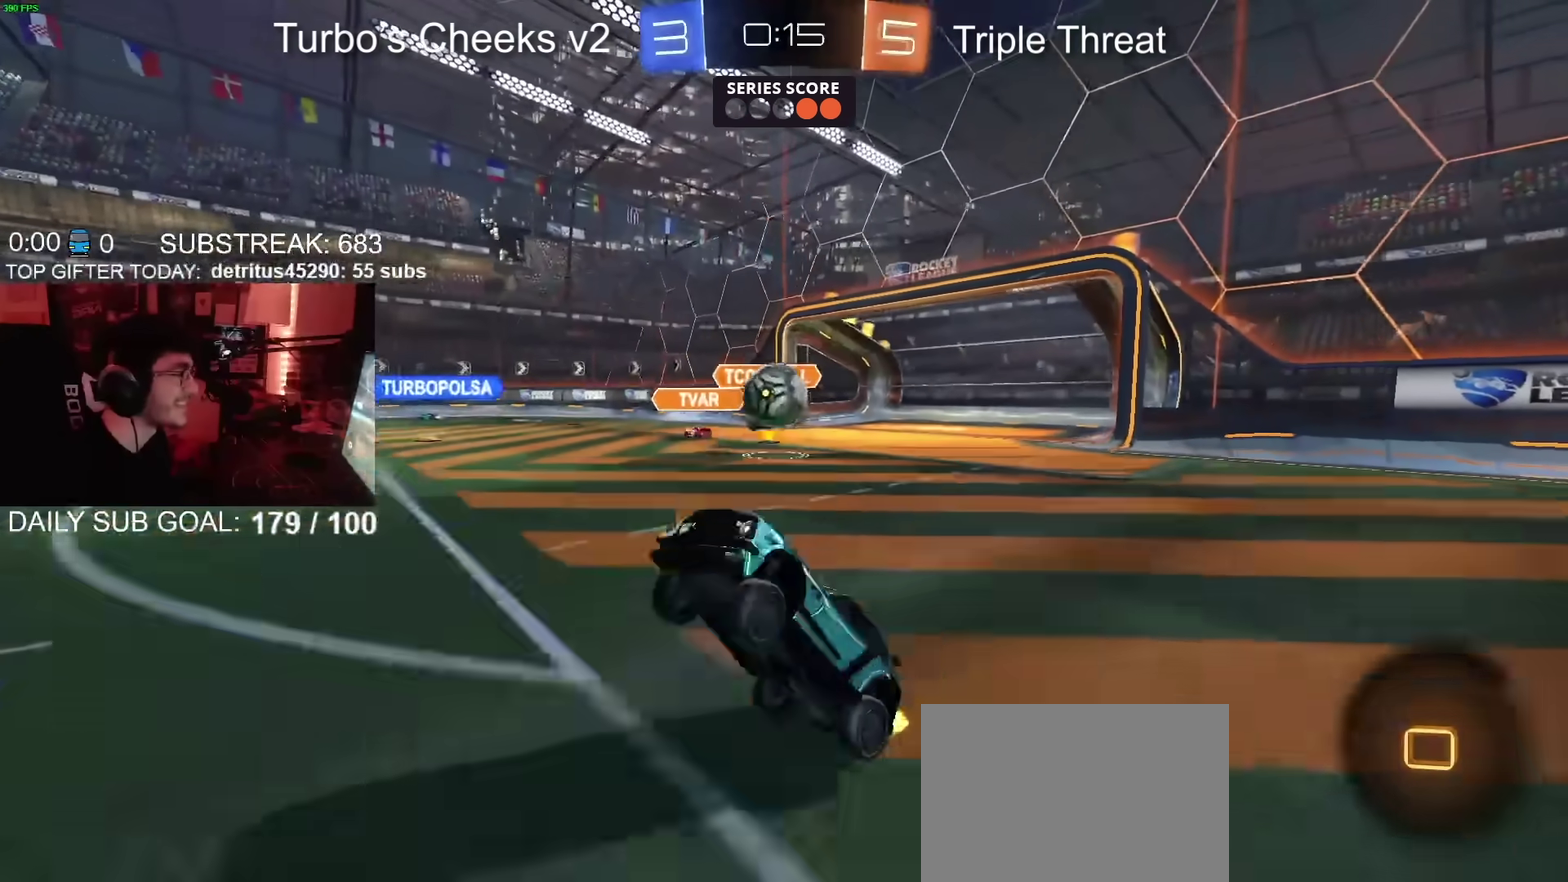
{"buttons": ["CROSS", "CIRCLE", "R2"], "left_stick": "down", "right_stick": "center", "events": [[216, "CIRCLE", "down"], [216, "left_stick", "left"], [333, "CROSS", "down"], [400, "CROSS", "up"], [400, "left_stick", "up-right"], [450, "CROSS", "down"], [500, "left_stick", "down"]]}
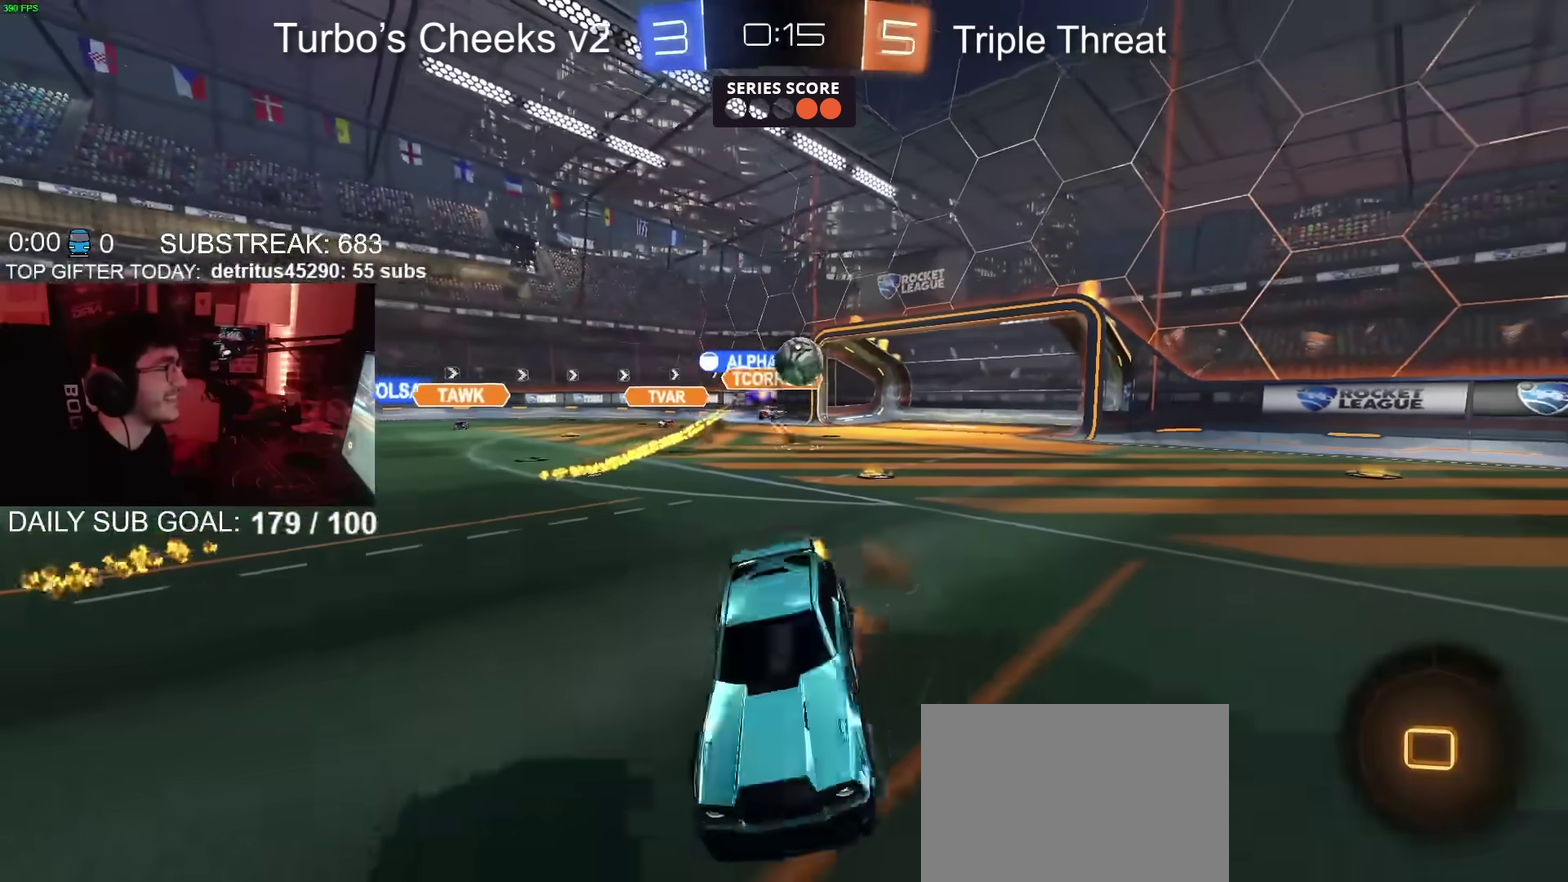
{"buttons": ["CIRCLE", "R2"], "left_stick": "down-right", "right_stick": "center"}
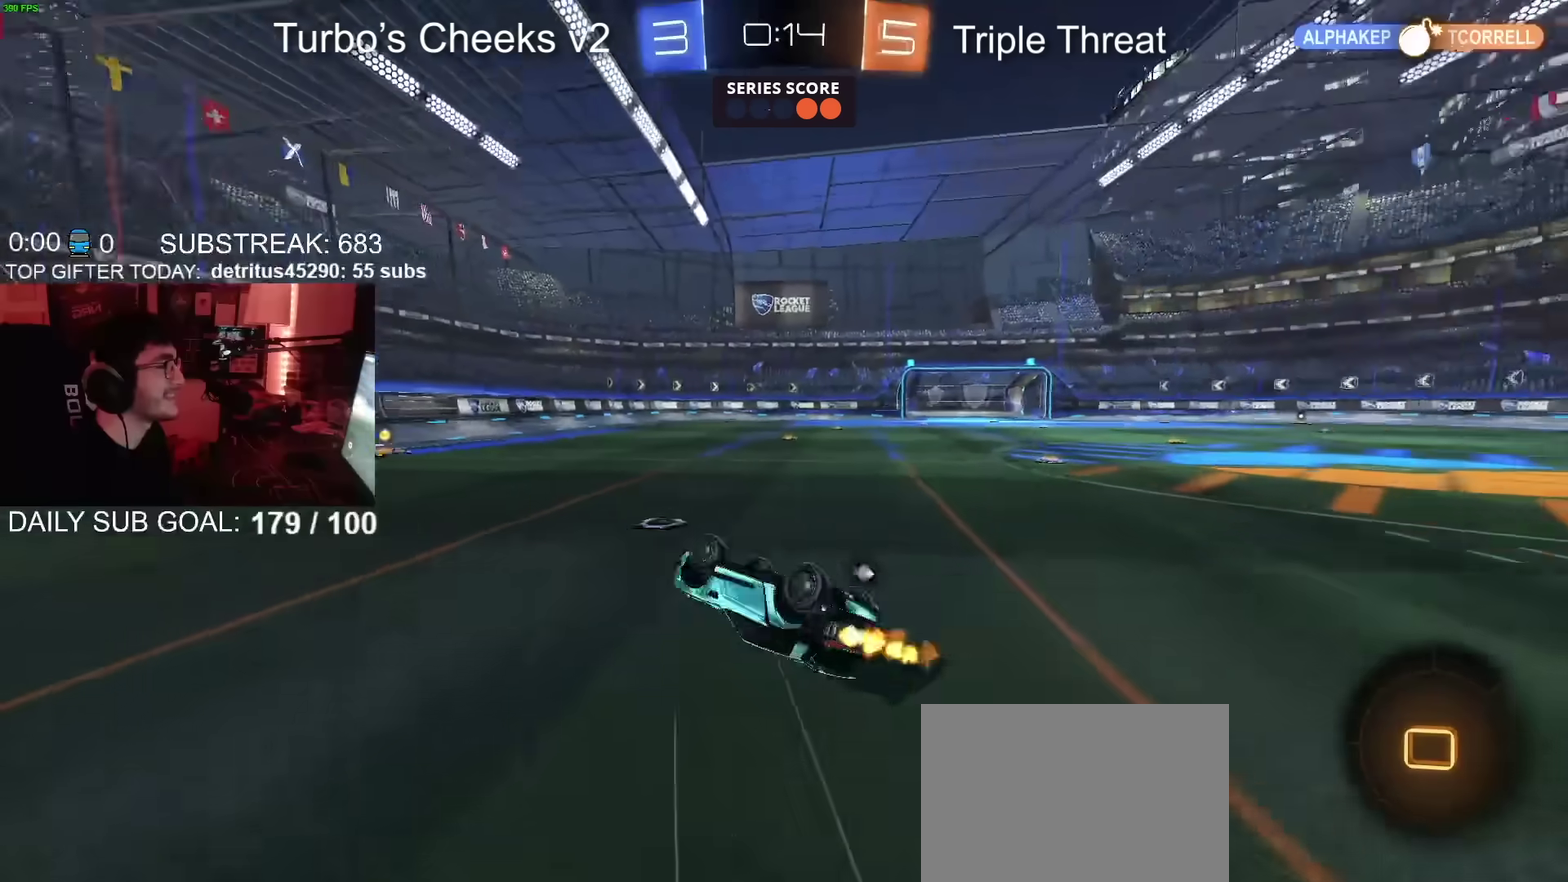
{"buttons": ["R2"], "left_stick": "right", "right_stick": "center"}
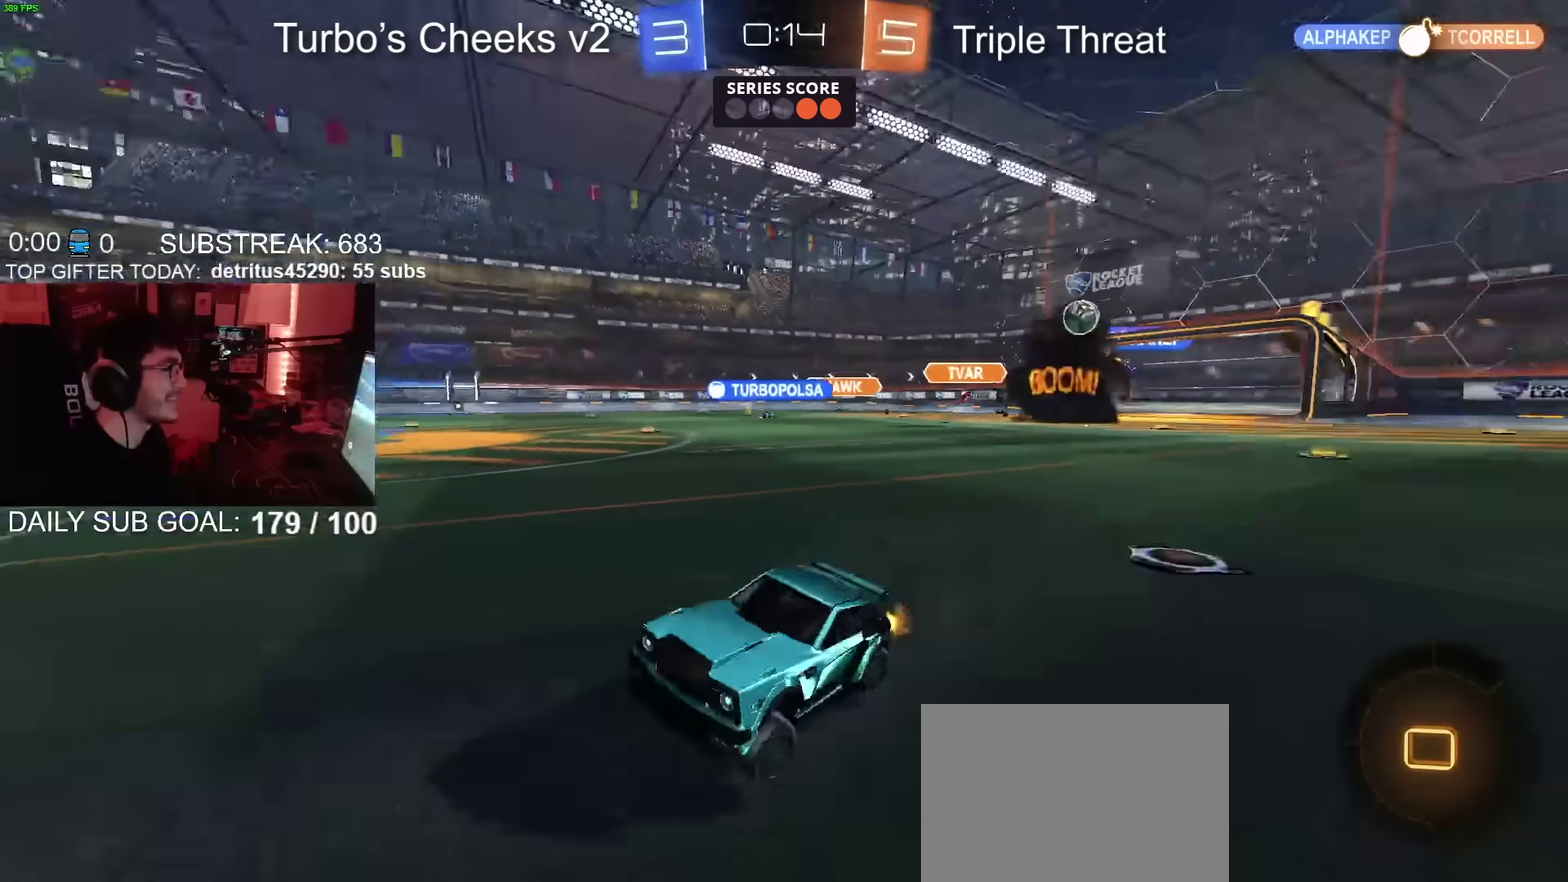
{"buttons": ["R2"], "left_stick": "down", "right_stick": "center", "events": [[150, "CROSS", "down"], [184, "left_stick", "up-left"], [200, "CROSS", "up"], [250, "CROSS", "down"], [284, "left_stick", "down-left"], [334, "left_stick", "down"], [501, "CROSS", "up"]]}
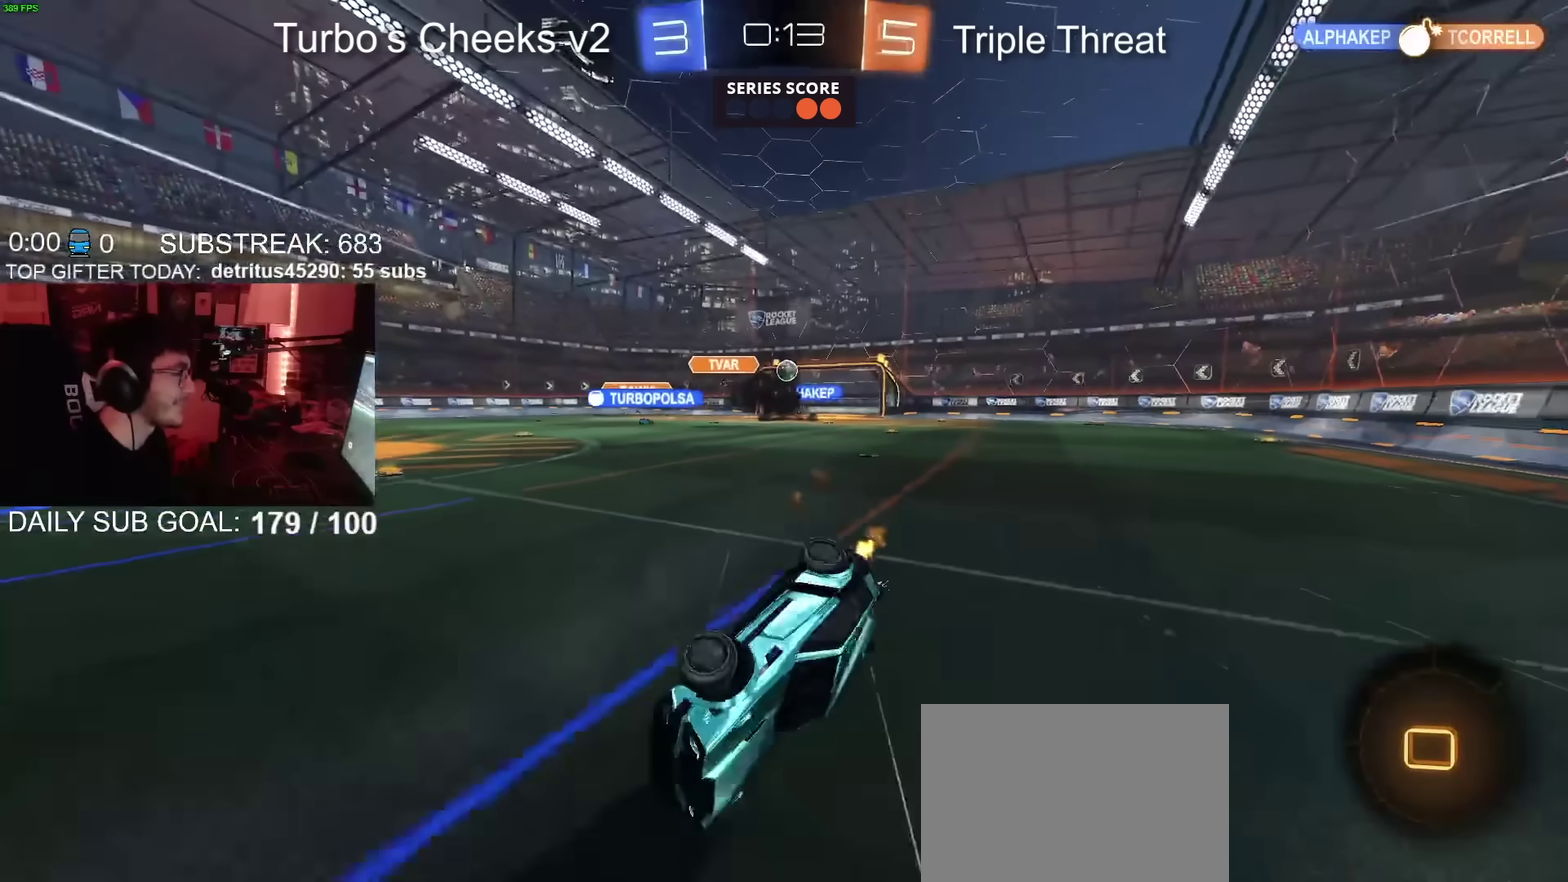
{"buttons": ["R2"], "left_stick": "center", "right_stick": "center", "events": [[50, "left_stick", "down-left"], [216, "R2", "up"], [483, "R2", "down"], [500, "left_stick", "center"]]}
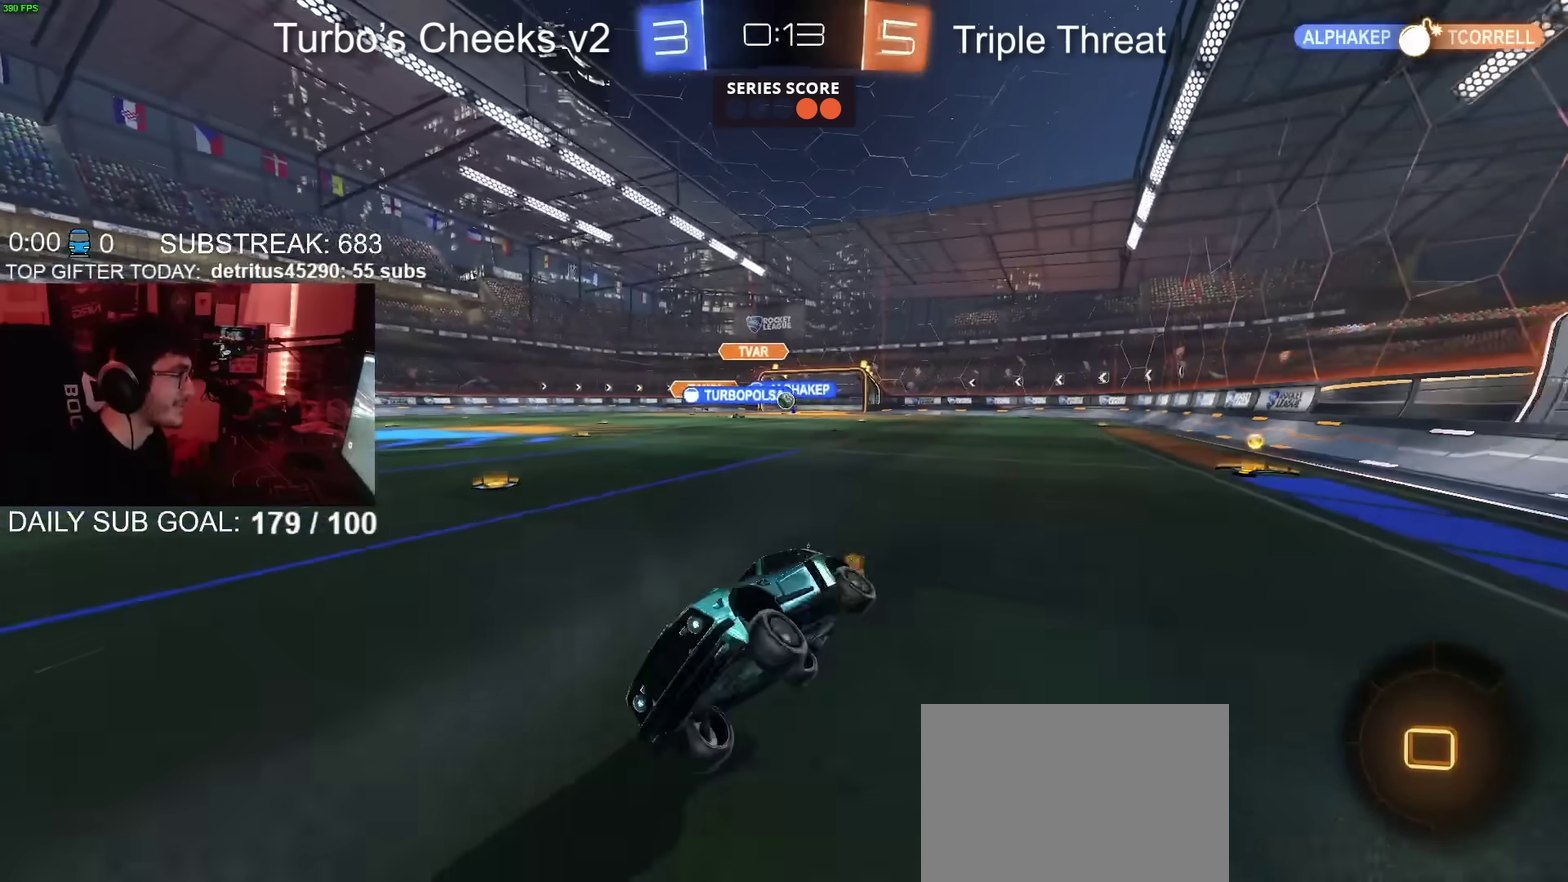
{"buttons": ["R2"], "left_stick": "center", "right_stick": "center", "events": []}
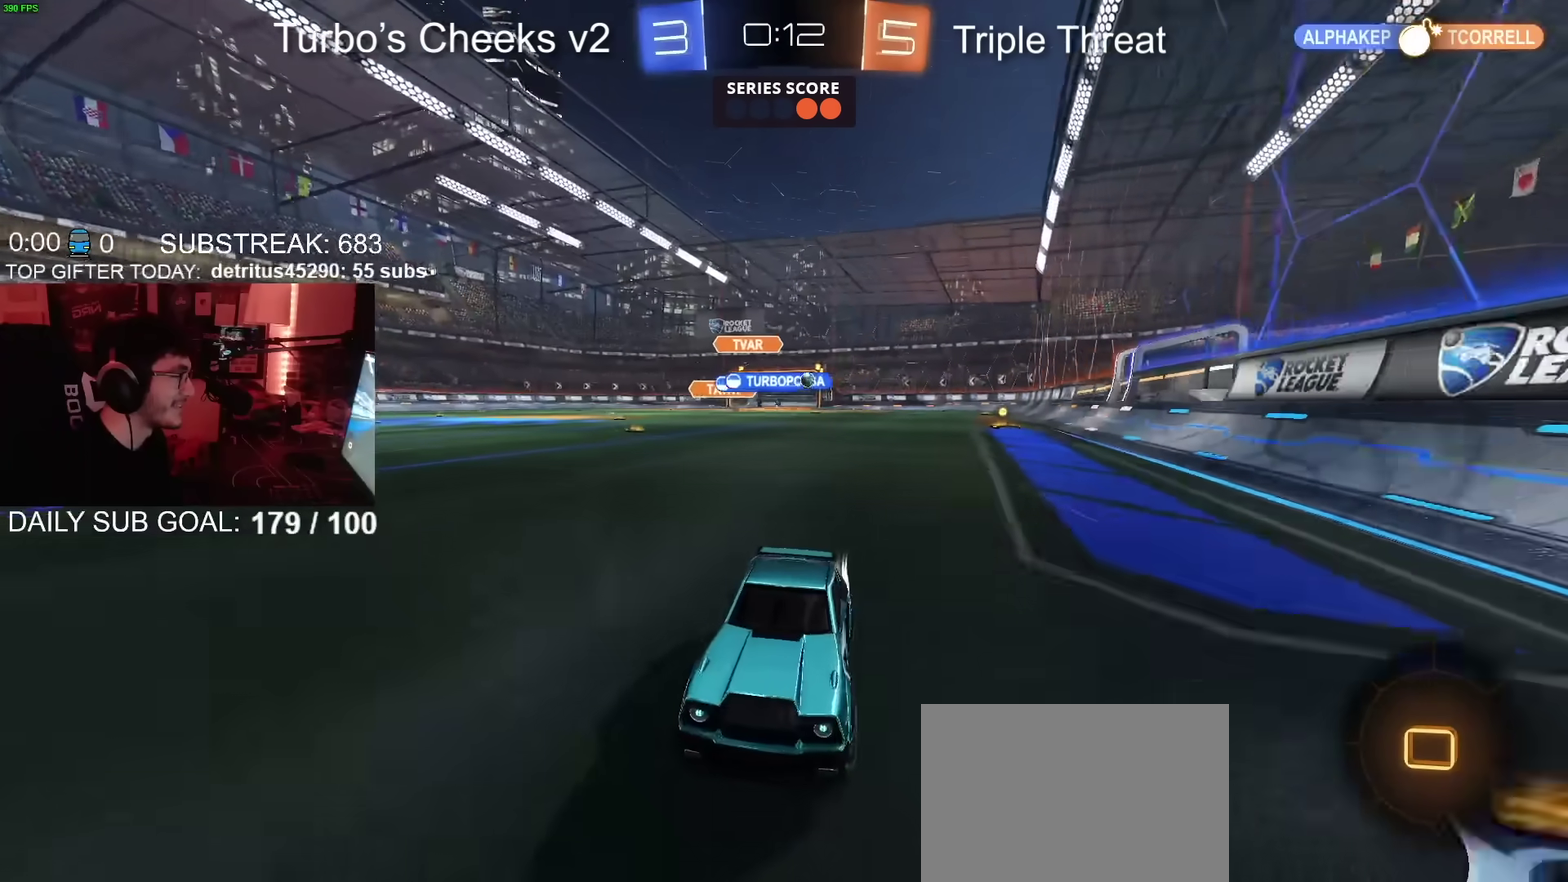
{"buttons": ["R2"], "left_stick": "right", "right_stick": "center", "events": [[33, "left_stick", "up-right"], [166, "left_stick", "center"], [317, "left_stick", "right"]]}
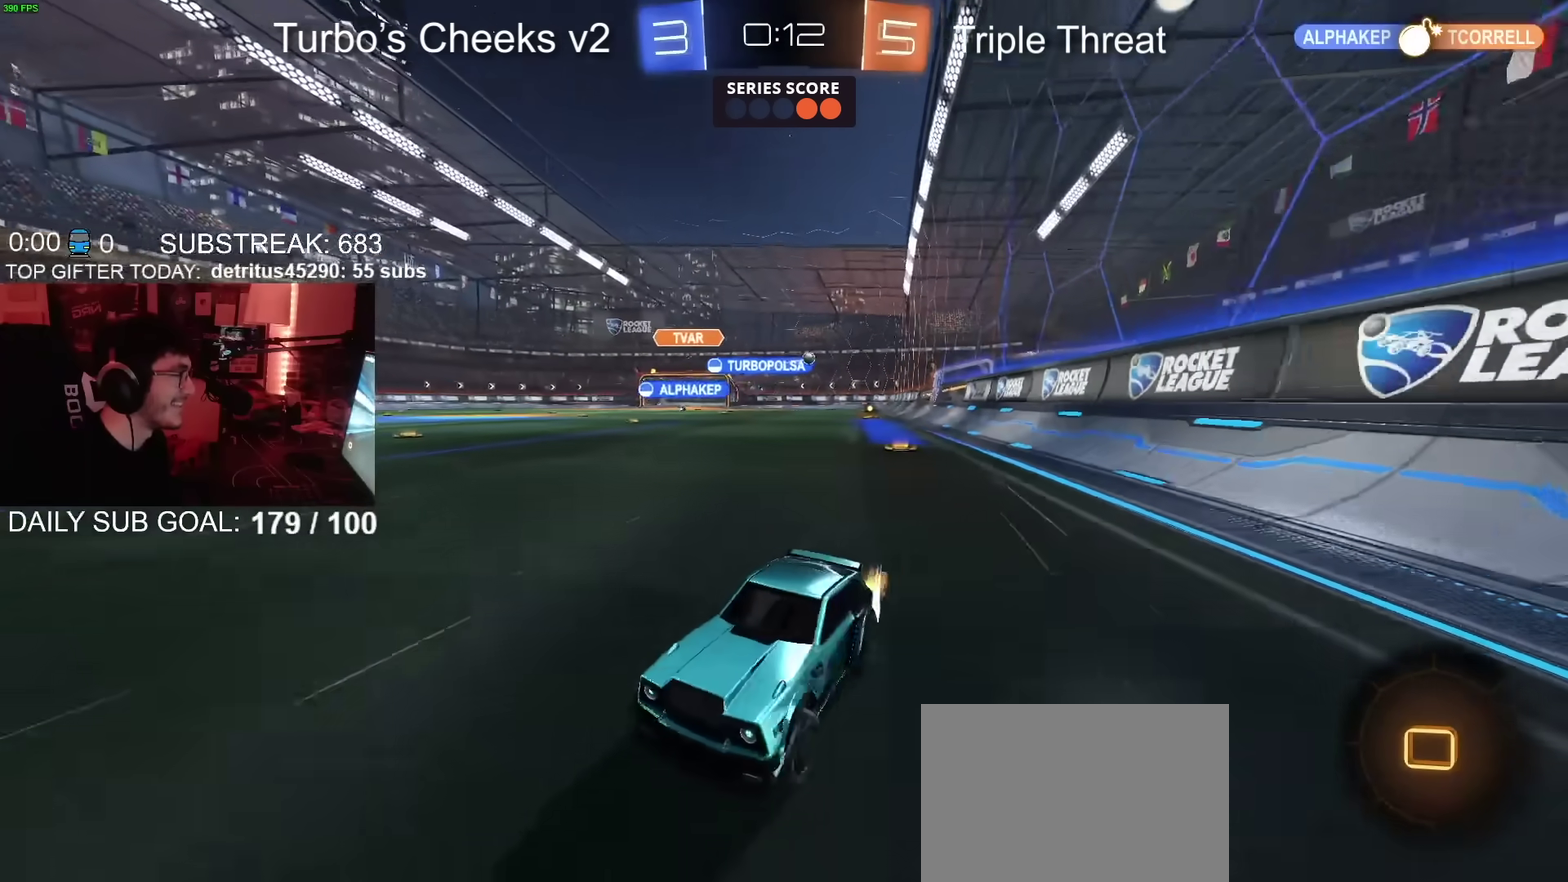
{"buttons": ["R2"], "left_stick": "right", "right_stick": "center", "events": []}
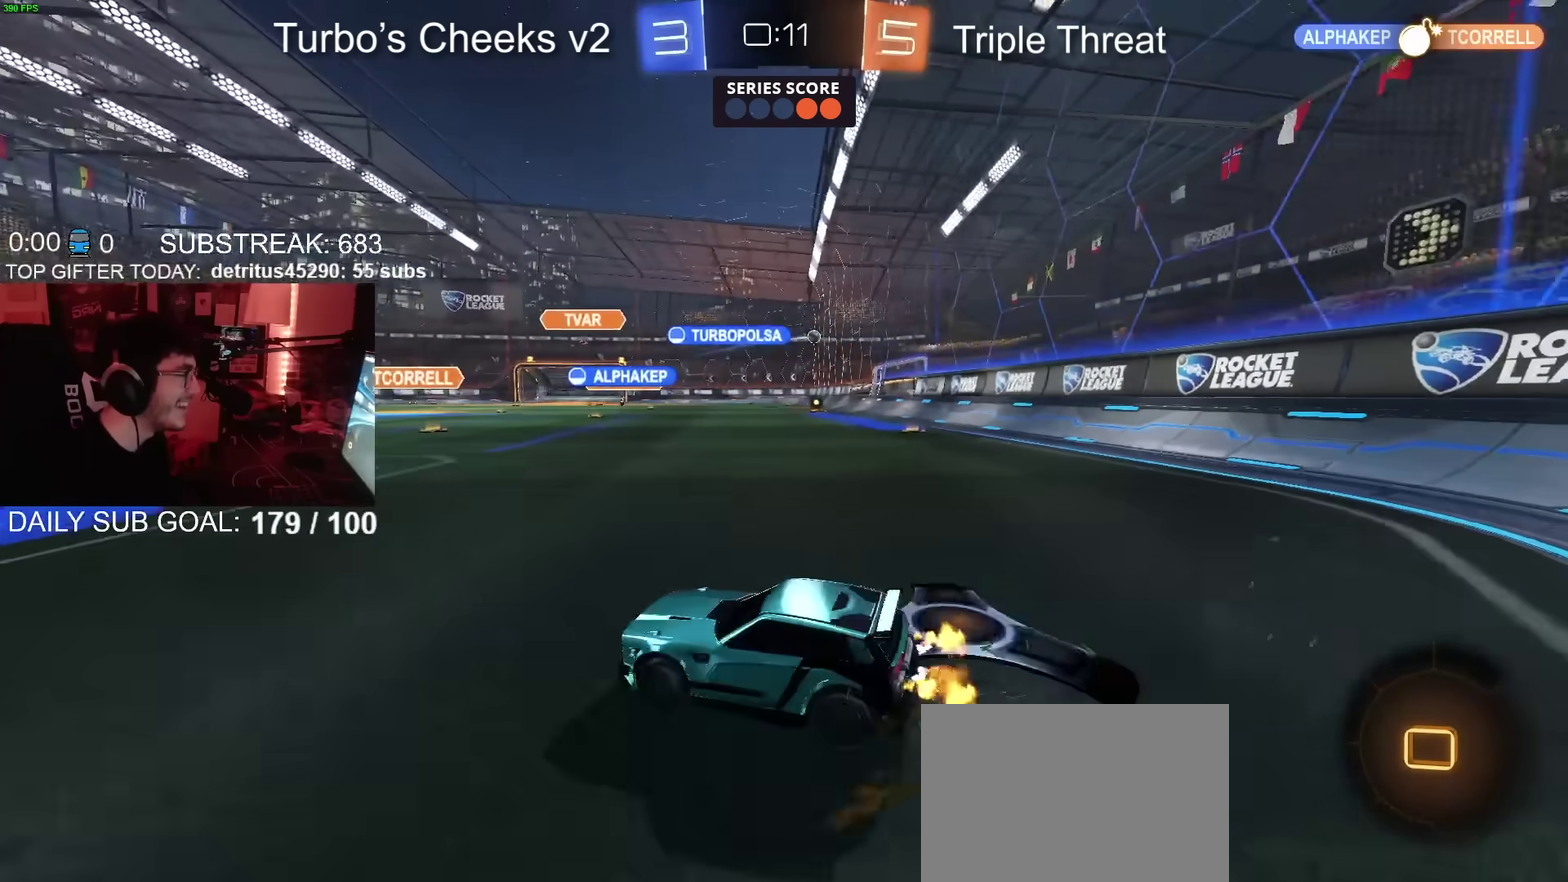
{"buttons": ["R2"], "left_stick": "left", "right_stick": "center", "events": [[133, "left_stick", "up-right"], [433, "left_stick", "left"]]}
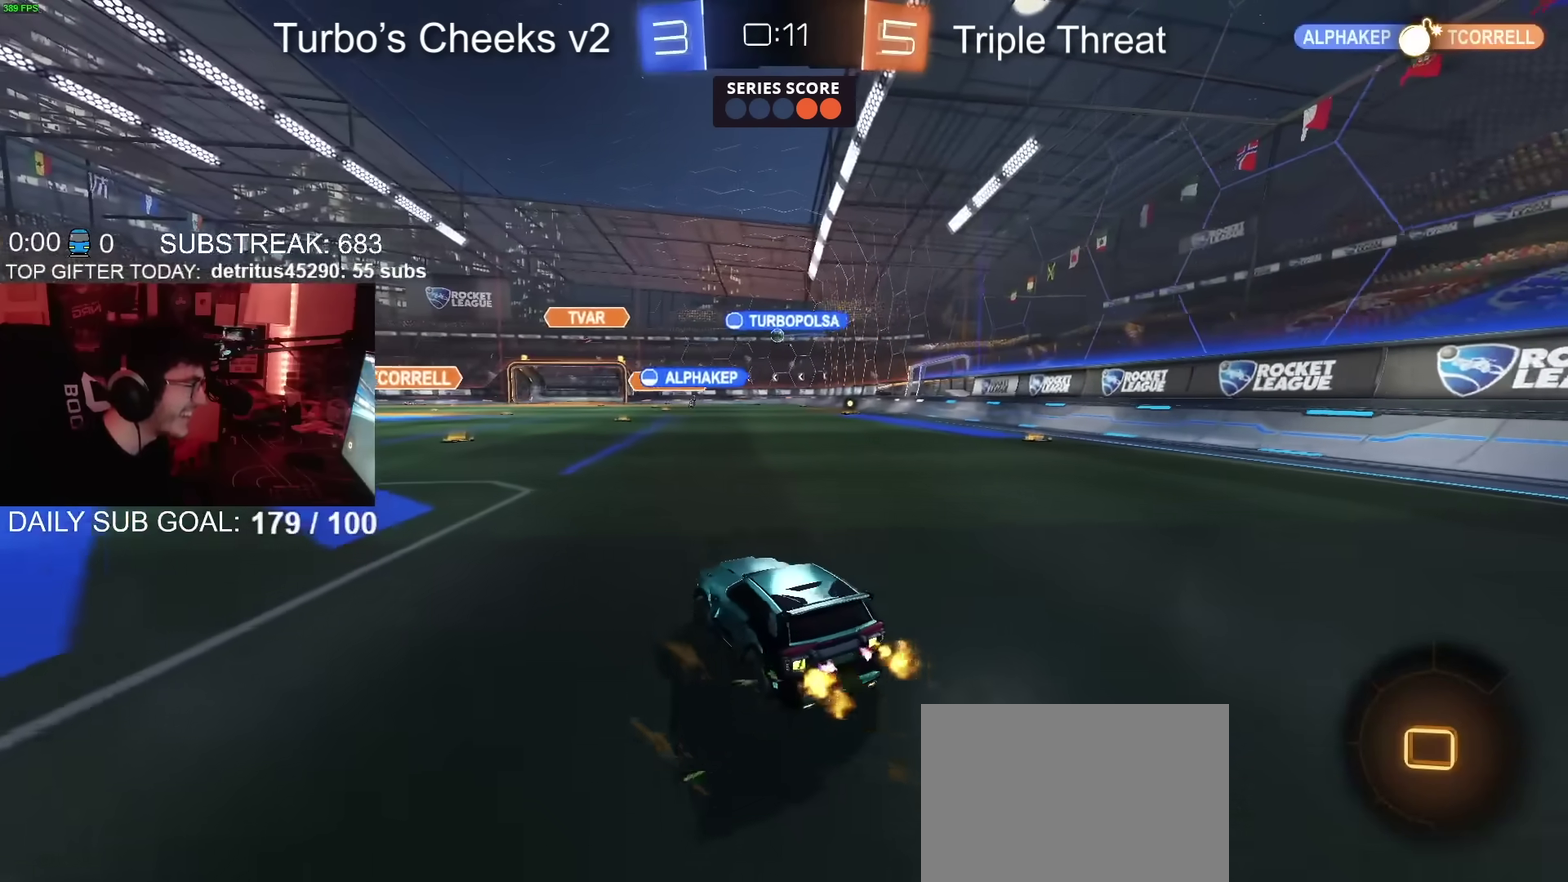
{"buttons": ["CIRCLE", "R2"], "left_stick": "down", "right_stick": "center", "events": [[167, "CROSS", "down"], [234, "CROSS", "up"], [234, "left_stick", "up-right"], [301, "CROSS", "down"], [317, "CIRCLE", "down"], [367, "left_stick", "down"], [434, "CROSS", "up"]]}
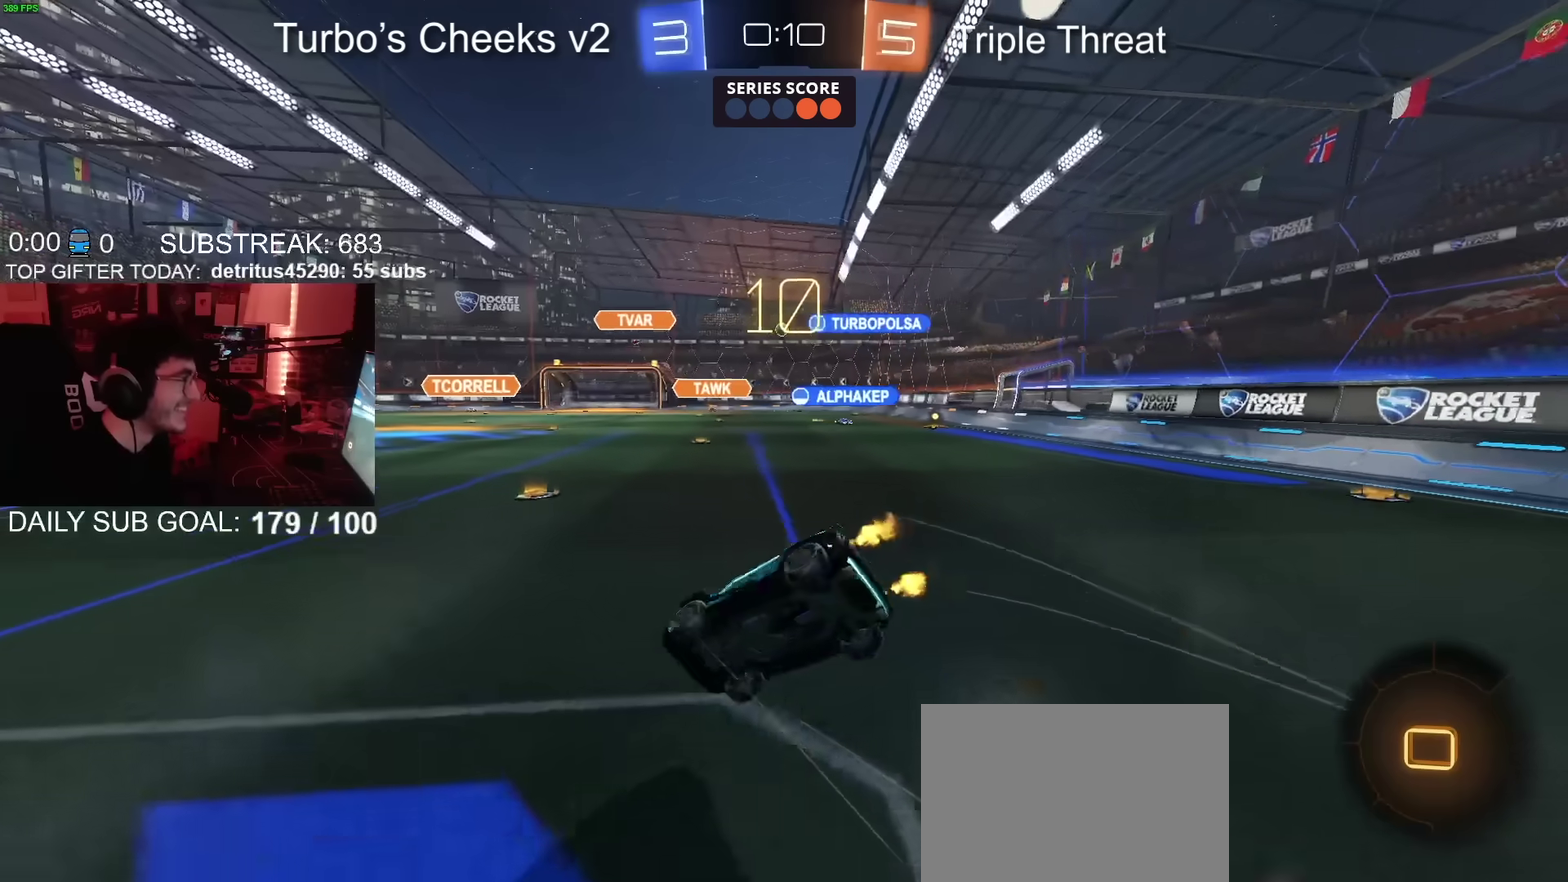
{"buttons": ["R2"], "left_stick": "down-right", "right_stick": "center", "events": [[33, "CIRCLE", "up"], [350, "left_stick", "down-right"], [400, "left_stick", "up-left"], [500, "left_stick", "down-right"]]}
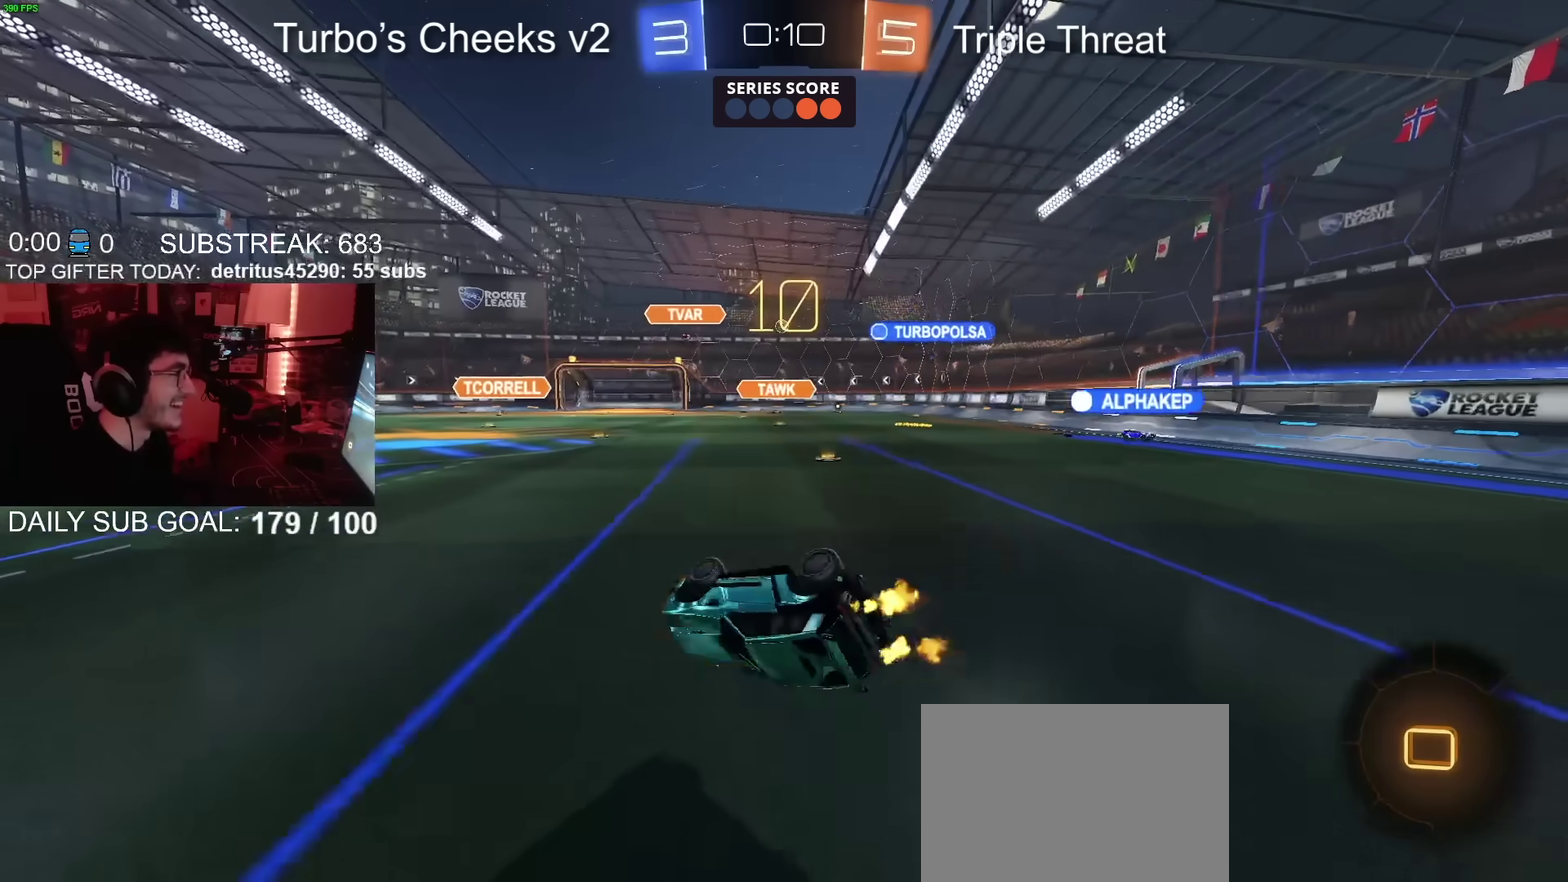
{"buttons": ["CIRCLE", "R2"], "left_stick": "center", "right_stick": "center", "events": [[134, "left_stick", "up-left"], [217, "left_stick", "right"], [317, "left_stick", "center"], [367, "CIRCLE", "down"], [384, "left_stick", "left"], [468, "left_stick", "center"]]}
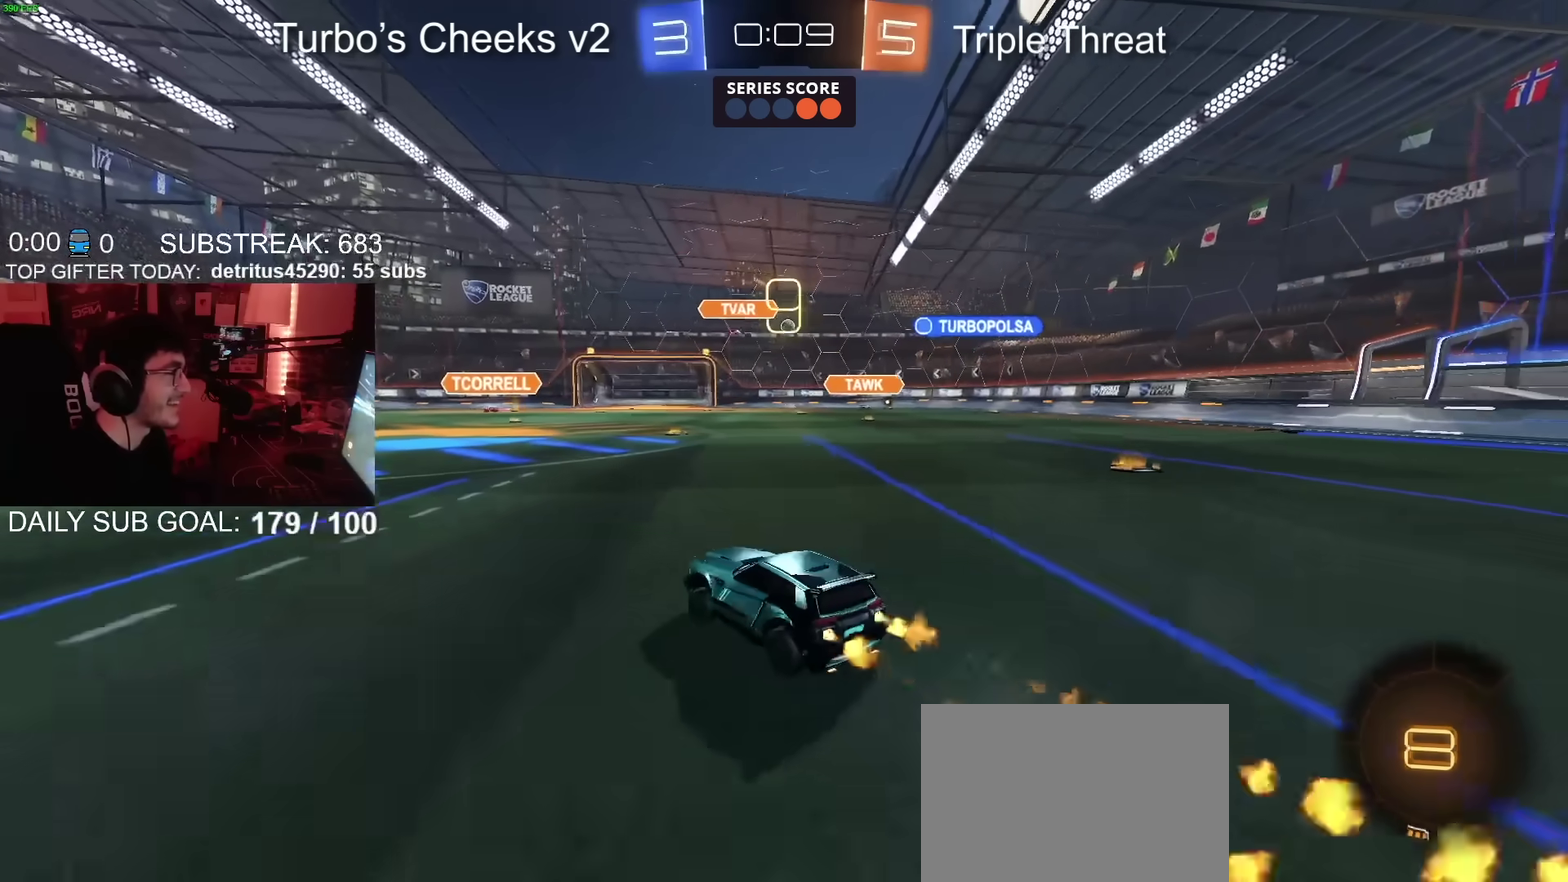
{"buttons": ["R2"], "left_stick": "center", "right_stick": "center", "events": [[33, "CROSS", "down"], [67, "left_stick", "up-left"], [83, "CROSS", "up"], [150, "CROSS", "down"], [200, "left_stick", "down"], [300, "CROSS", "up"], [434, "left_stick", "center"], [484, "CIRCLE", "up"]]}
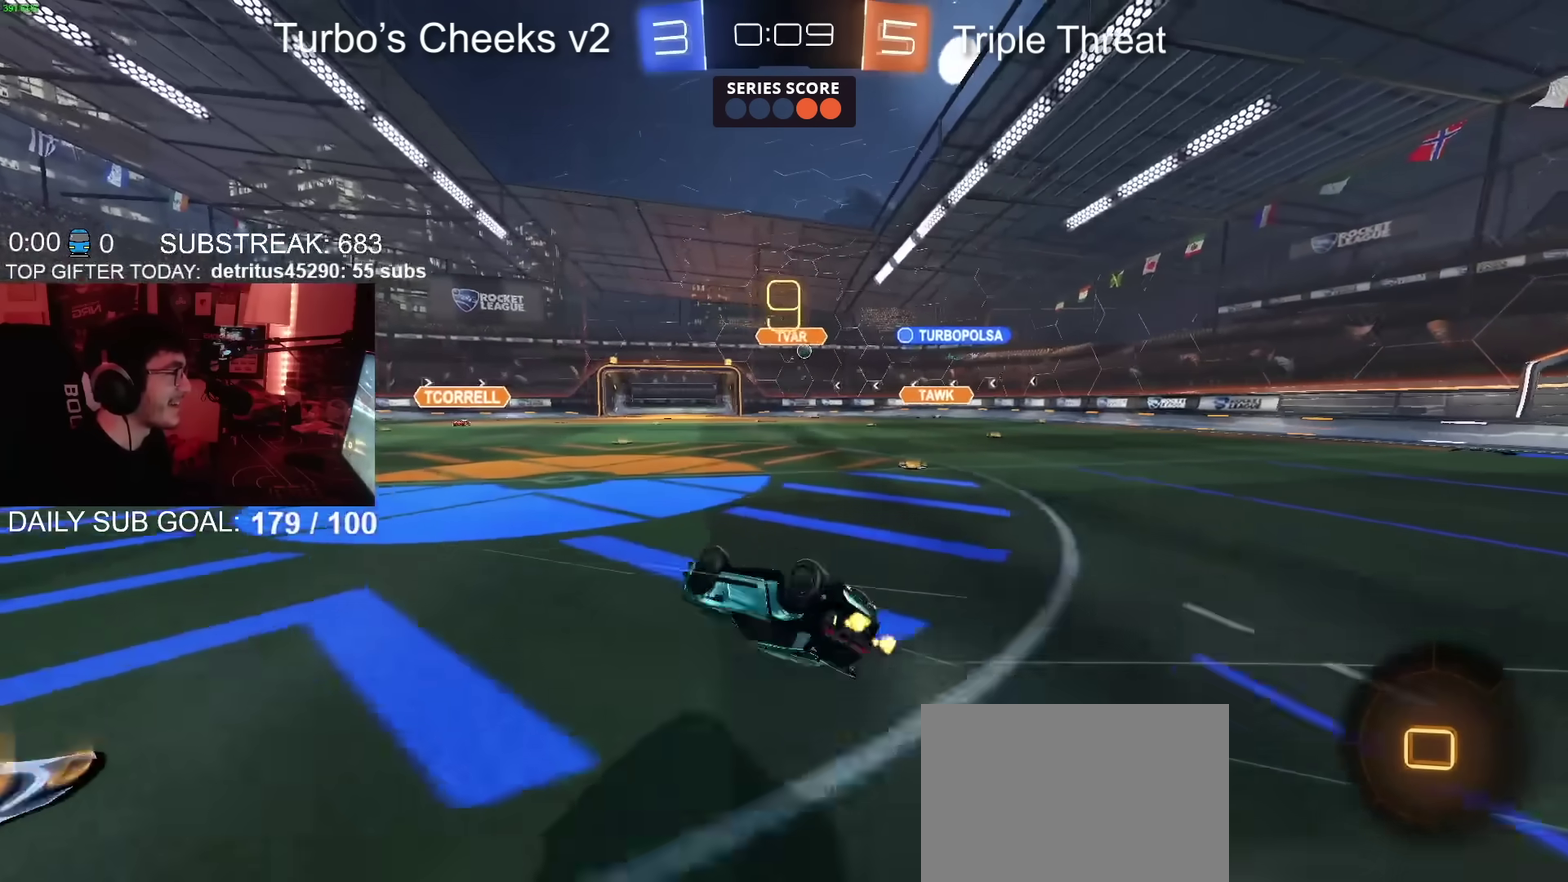
{"buttons": ["R2"], "left_stick": "center", "right_stick": "center", "events": [[17, "left_stick", "down-left"], [334, "left_stick", "left"], [434, "left_stick", "center"]]}
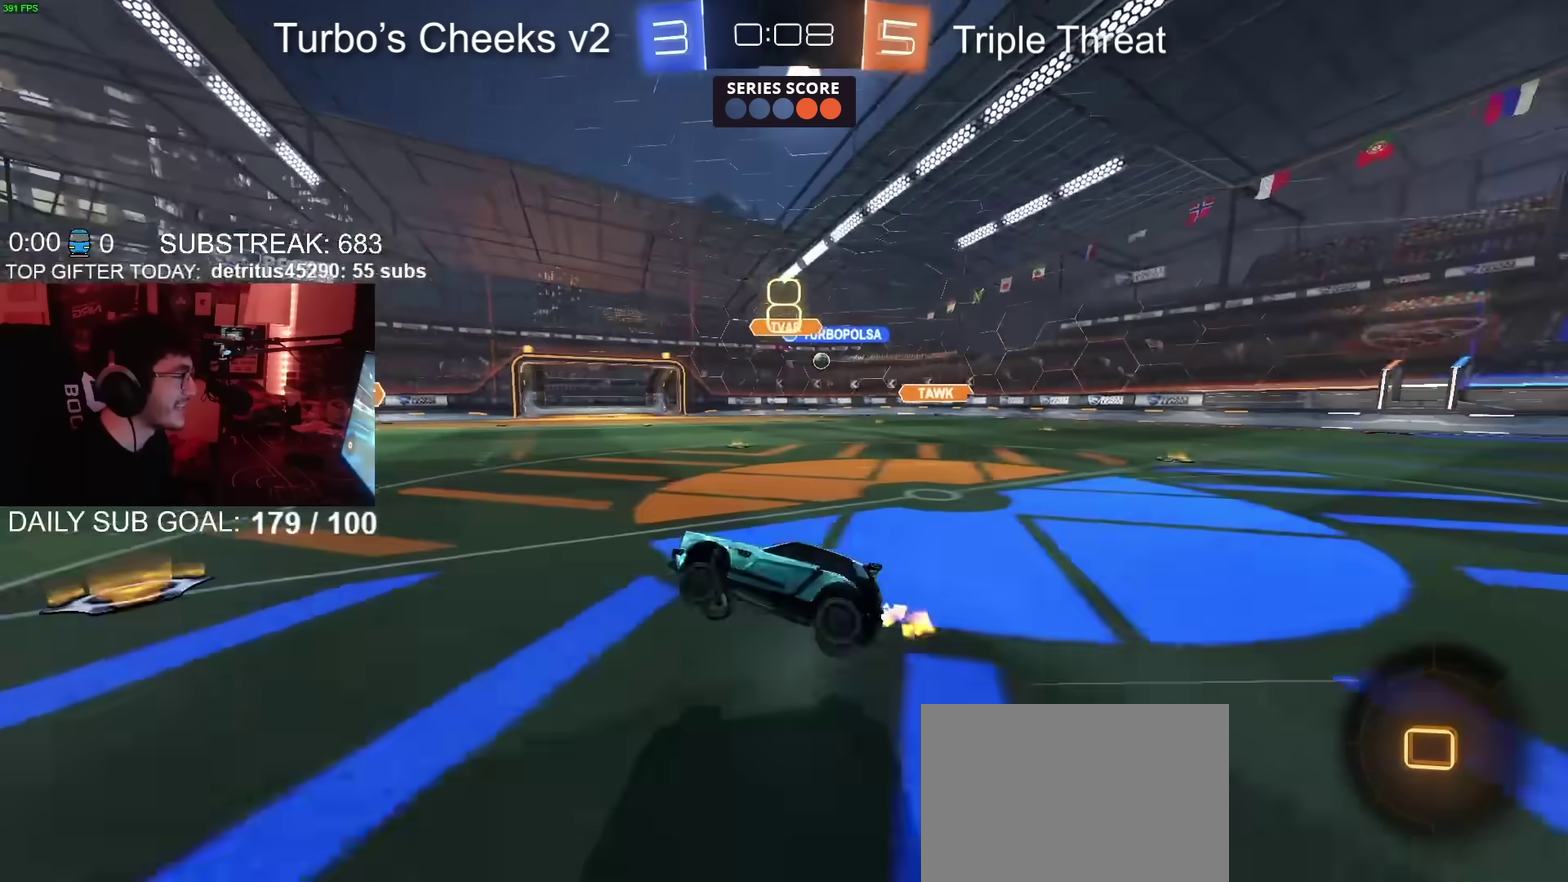
{"buttons": ["CIRCLE", "R2"], "left_stick": "center", "right_stick": "center", "events": [[183, "left_stick", "left"], [300, "CIRCLE", "down"], [434, "left_stick", "center"]]}
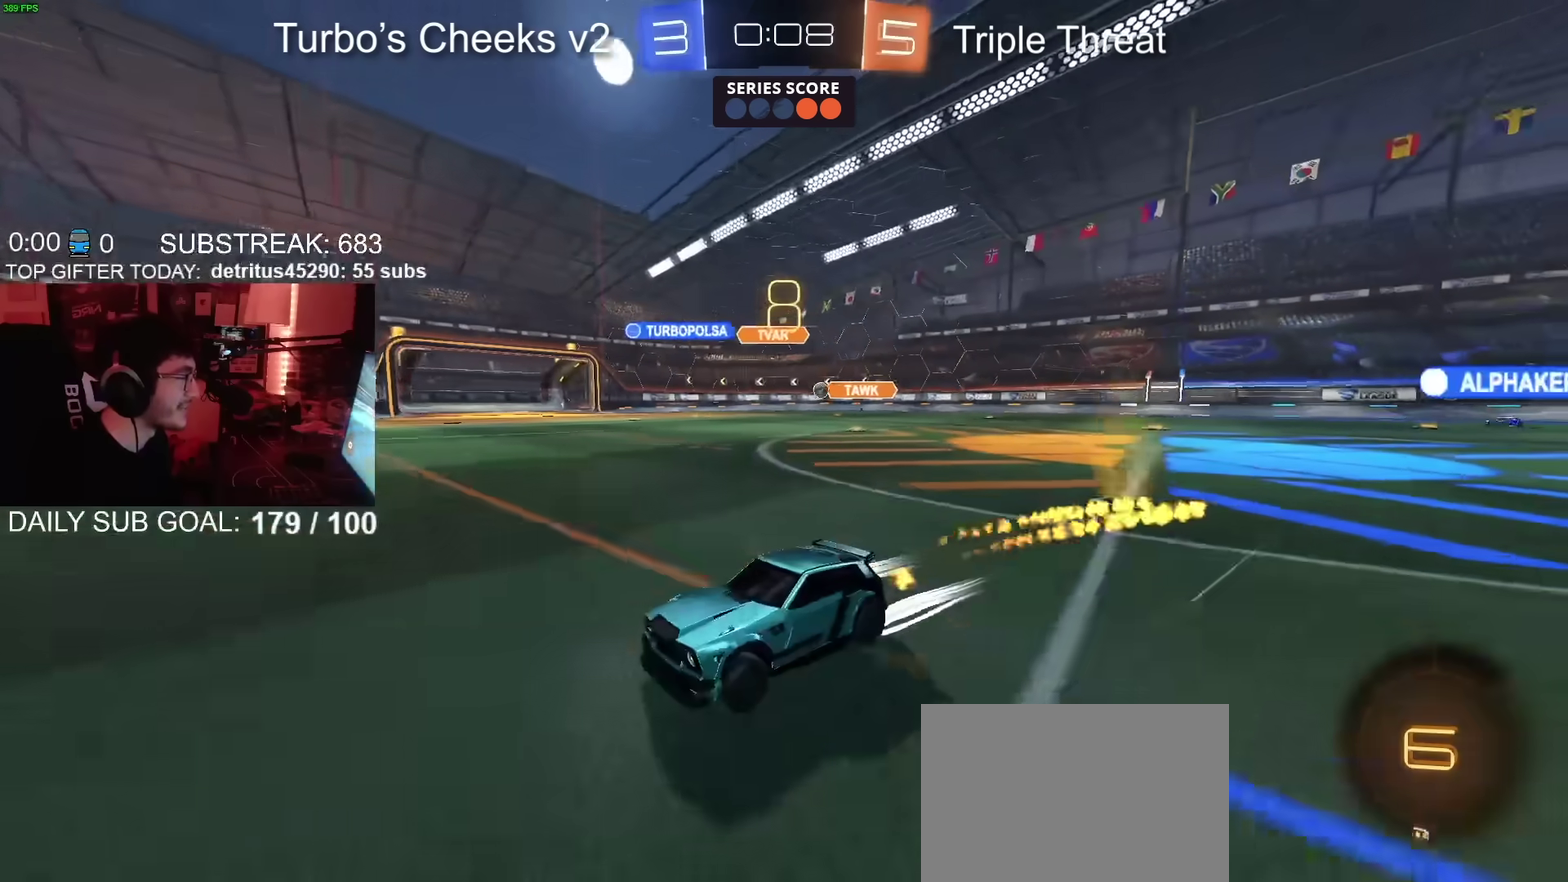
{"buttons": ["R2"], "left_stick": "left", "right_stick": "center", "events": [[34, "CIRCLE", "up"], [201, "left_stick", "left"], [301, "left_stick", "center"], [468, "left_stick", "left"]]}
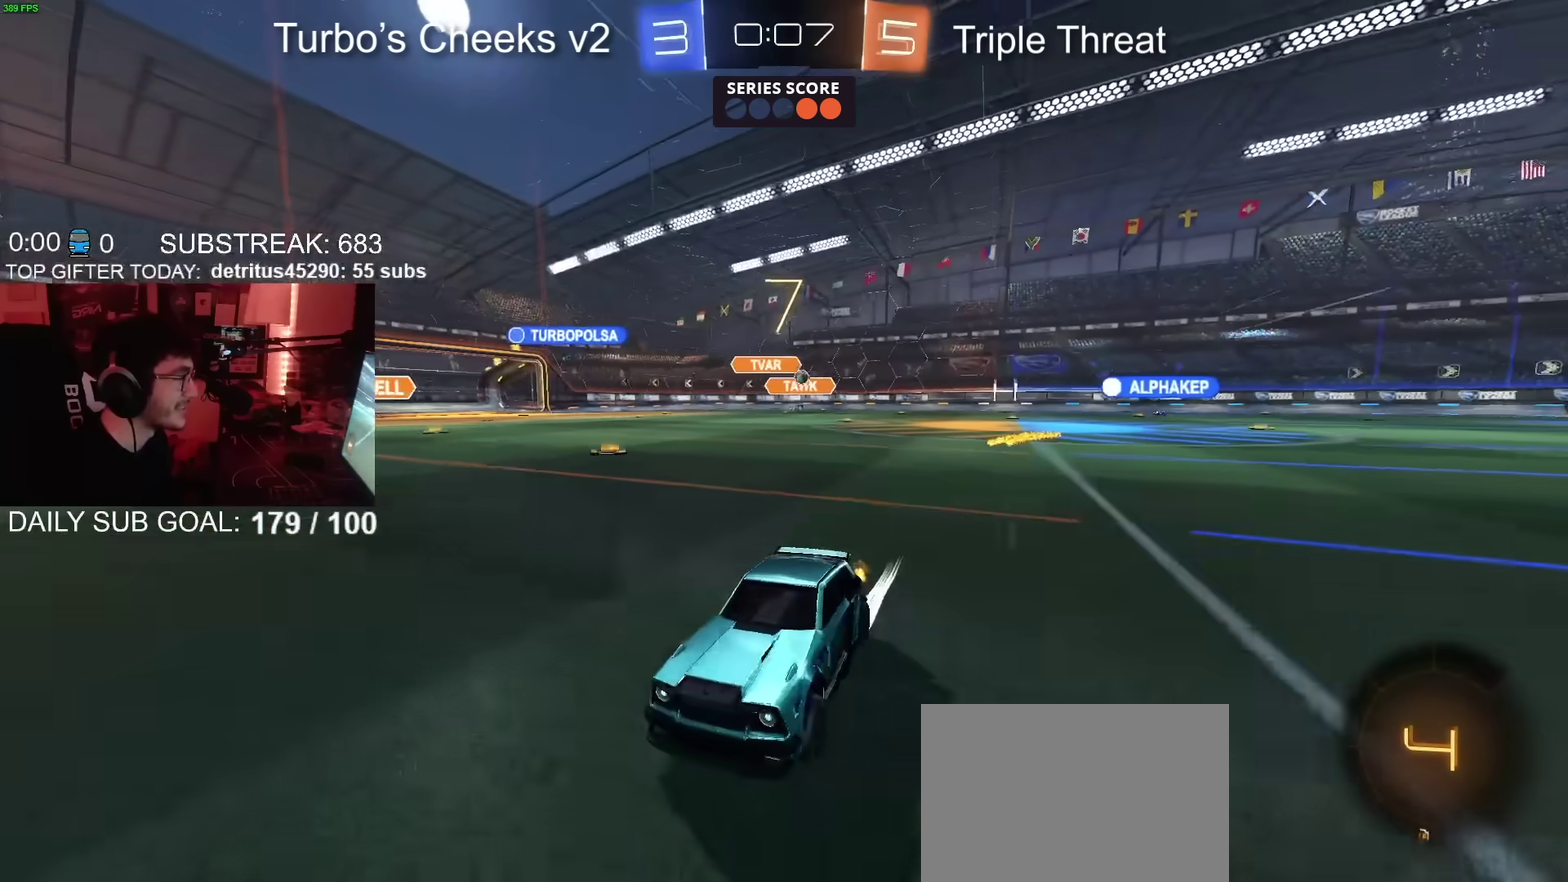
{"buttons": ["CIRCLE", "R2"], "left_stick": "left", "right_stick": "center", "events": [[283, "CIRCLE", "down"]]}
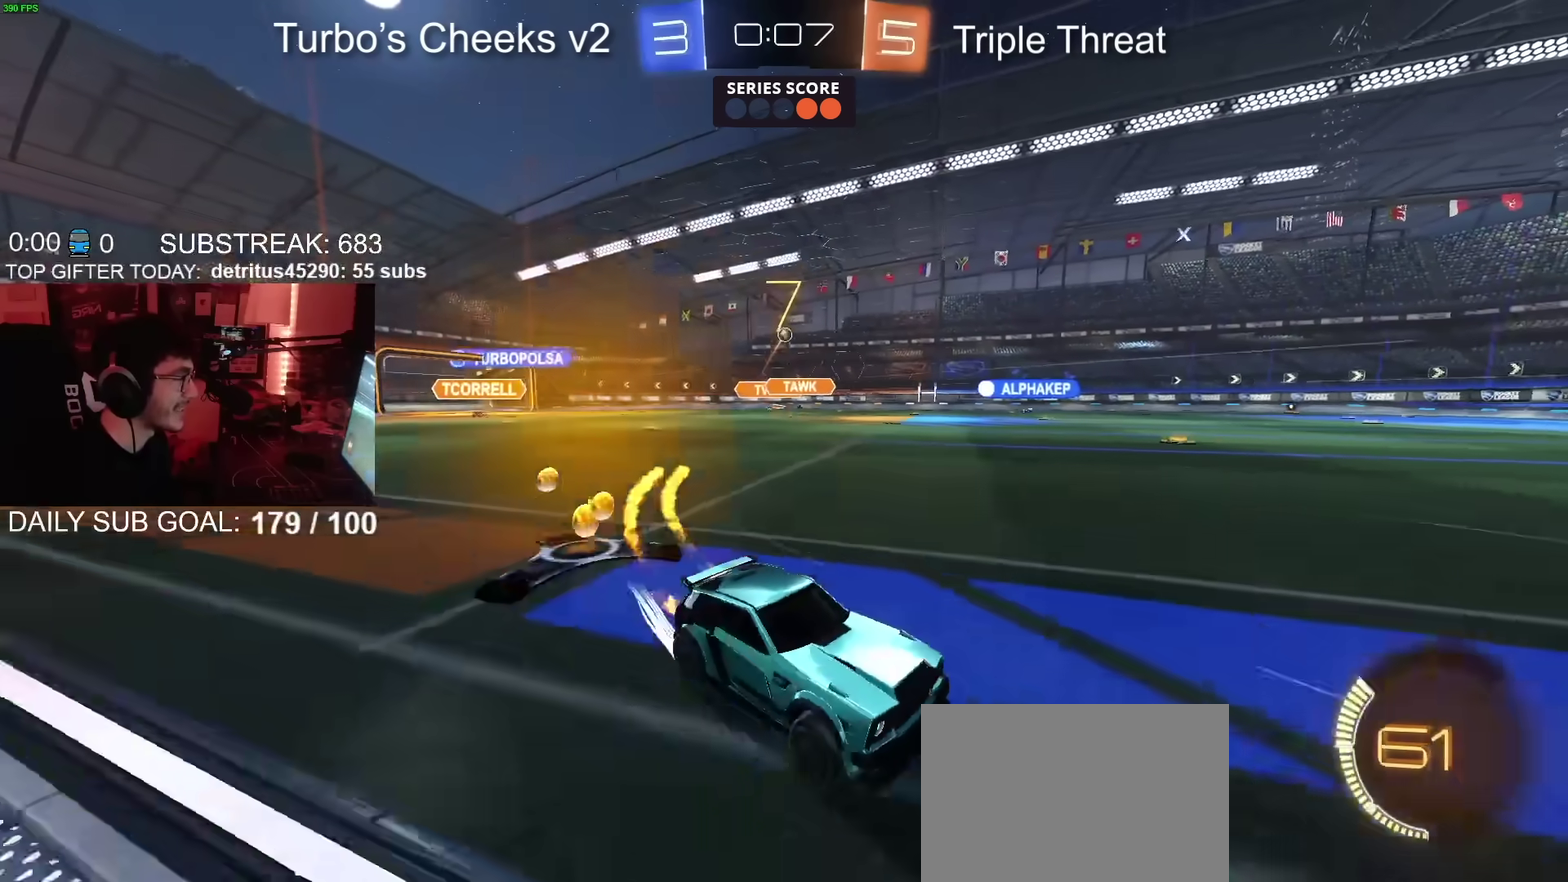
{"buttons": ["R2"], "left_stick": "left", "right_stick": "center", "events": [[151, "left_stick", "center"], [217, "CIRCLE", "up"], [451, "left_stick", "left"]]}
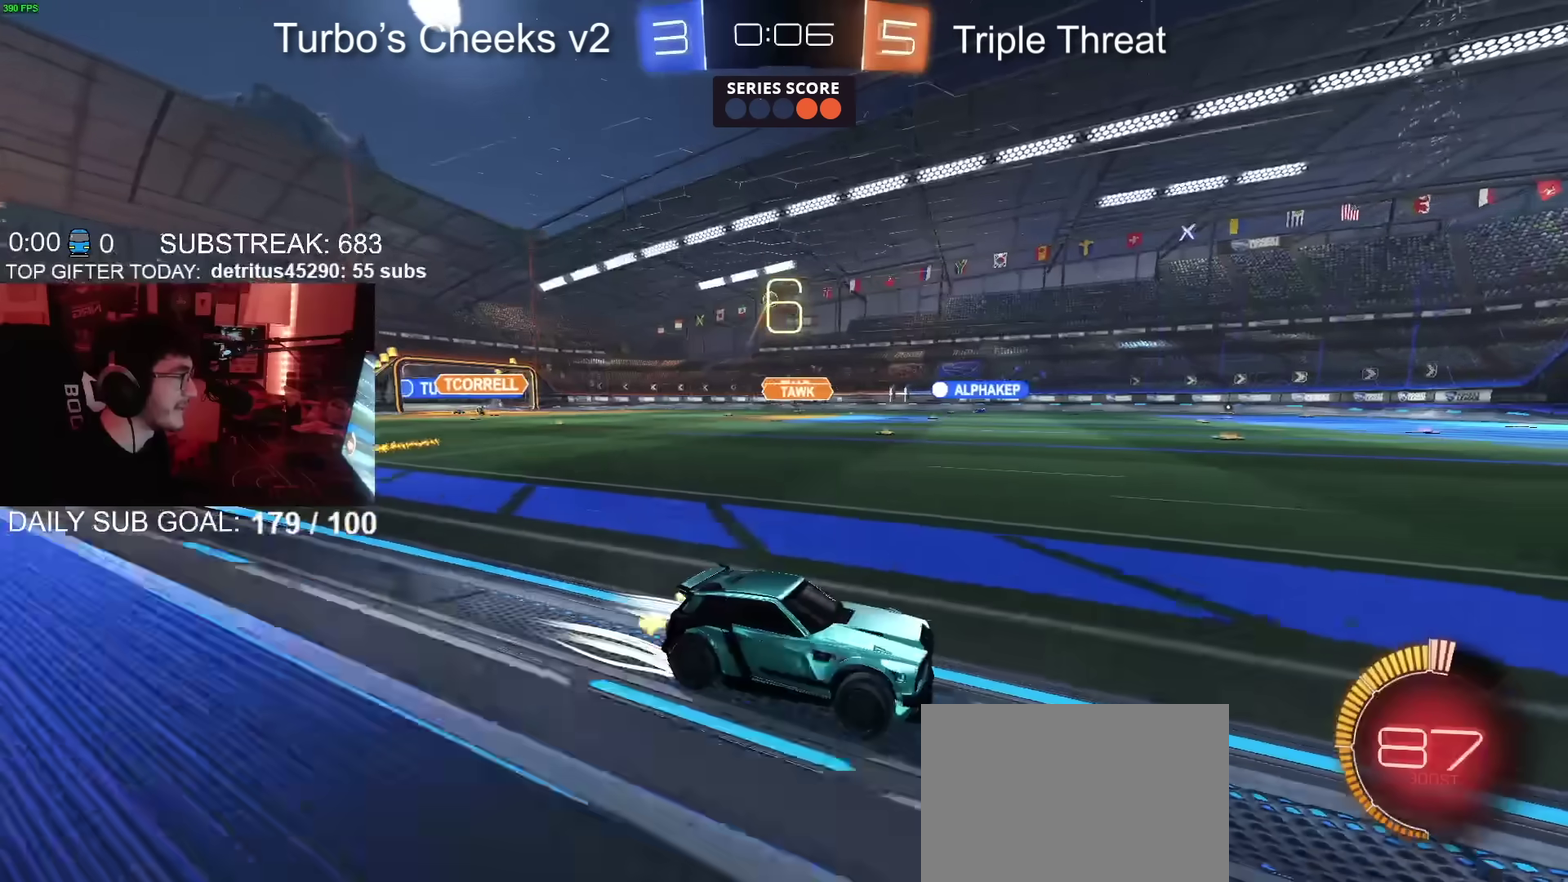
{"buttons": [], "left_stick": "left", "right_stick": "center", "events": [[100, "left_stick", "center"], [334, "left_stick", "left"], [367, "R2", "up"]]}
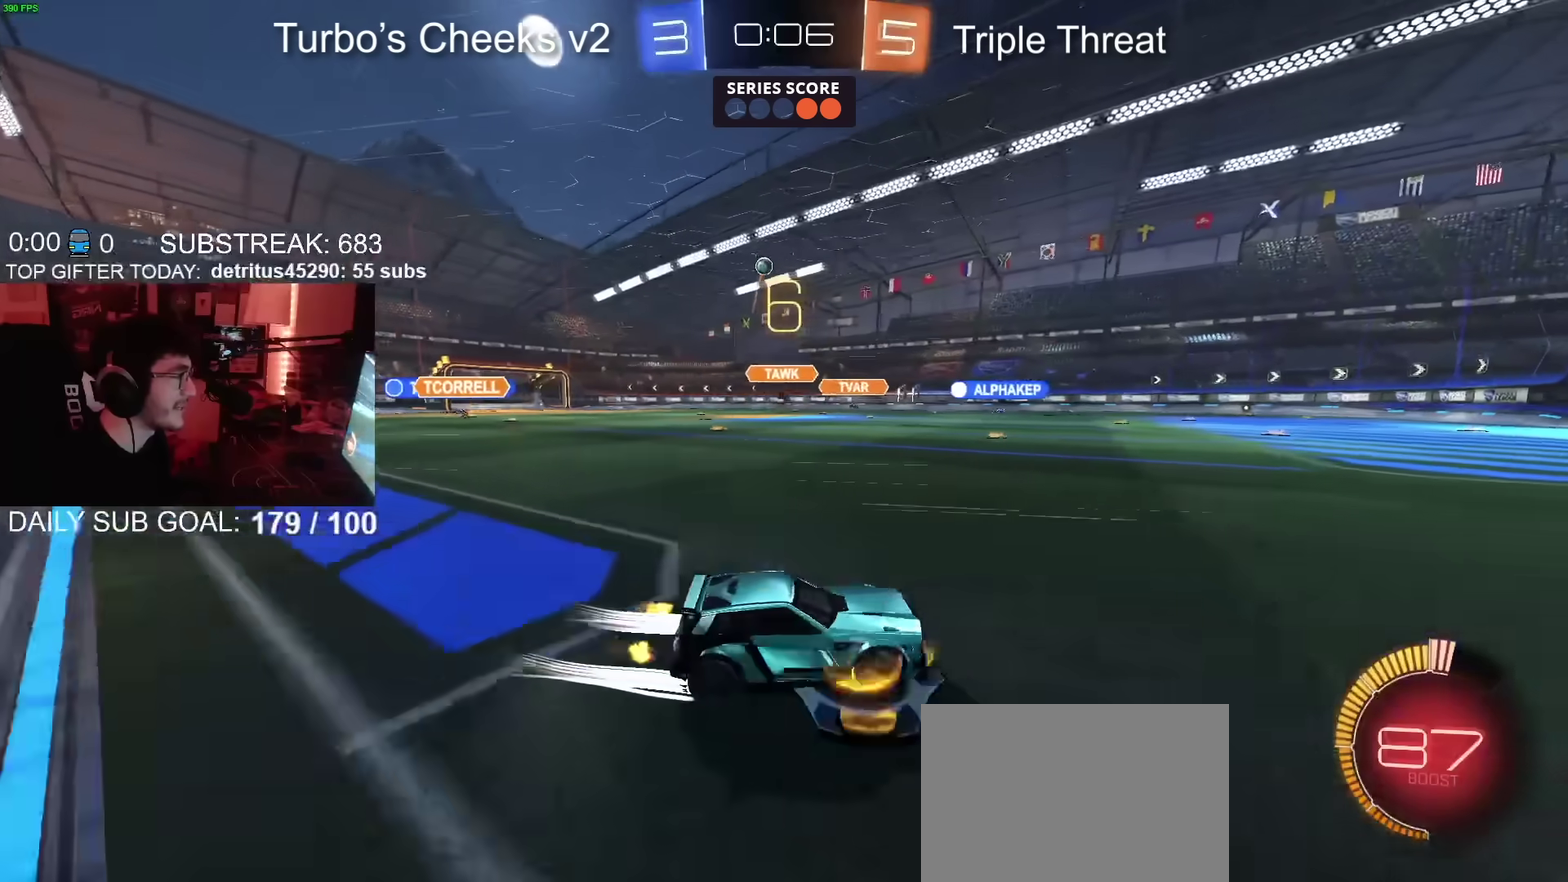
{"buttons": ["L2"], "left_stick": "right", "right_stick": "center", "events": [[167, "left_stick", "down-left"], [234, "L2", "down"], [284, "left_stick", "right"]]}
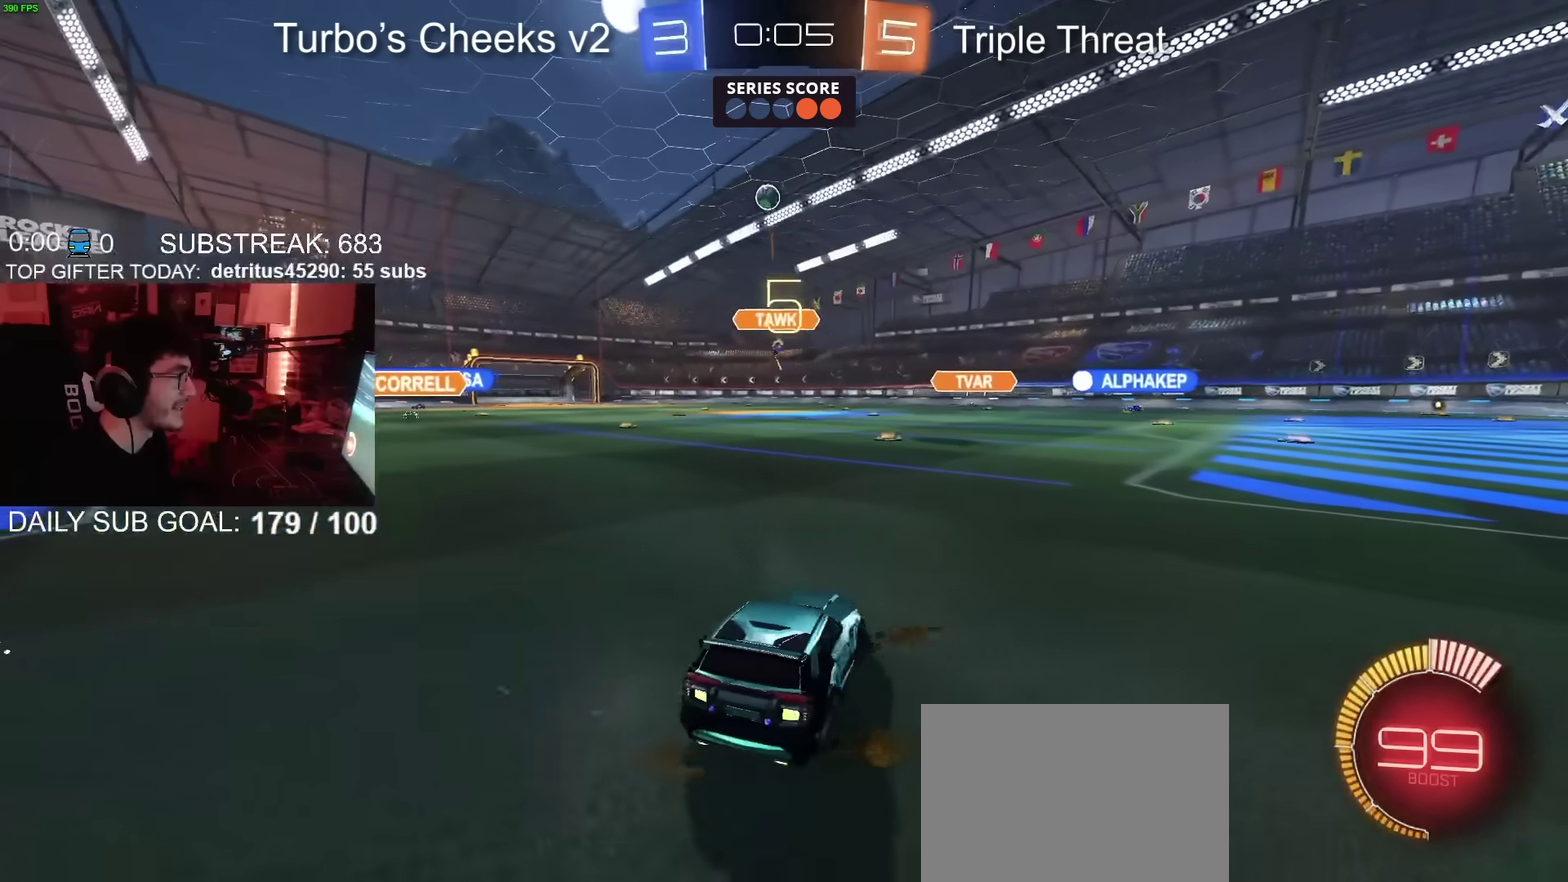
{"buttons": ["CIRCLE", "R2"], "left_stick": "down-left", "right_stick": "center", "events": [[50, "left_stick", "up-right"], [100, "left_stick", "right"], [150, "CROSS", "down"], [233, "left_stick", "down"], [267, "L2", "up"], [317, "CROSS", "up"], [350, "R2", "down"], [350, "left_stick", "down-left"], [484, "CIRCLE", "down"]]}
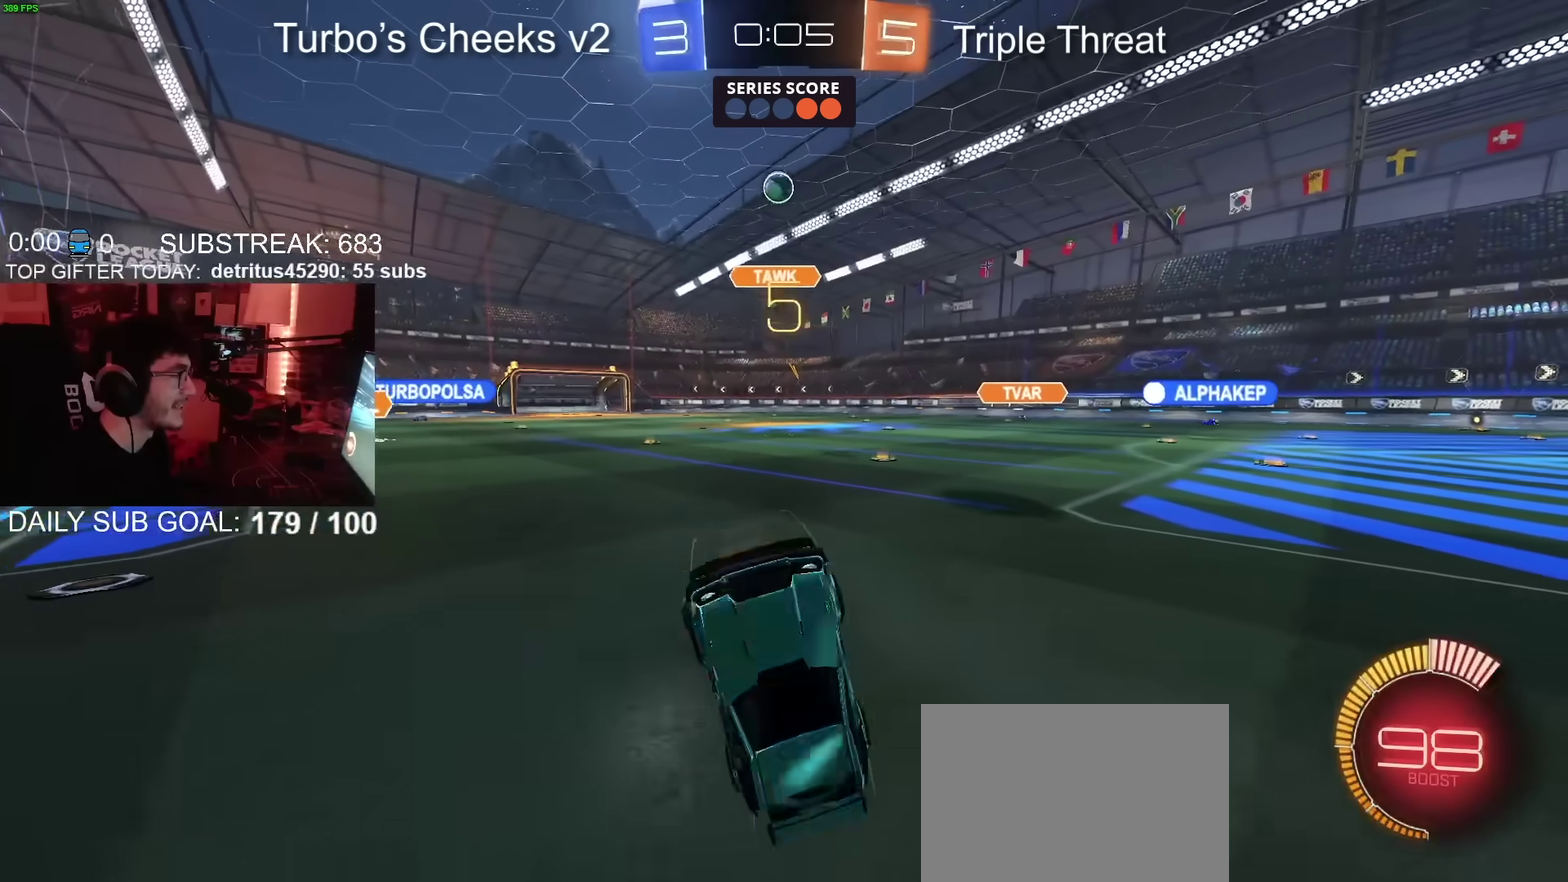
{"buttons": ["R2"], "left_stick": "up-left", "right_stick": "center", "events": [[67, "left_stick", "up-left"], [117, "left_stick", "up"], [351, "CIRCLE", "up"], [468, "left_stick", "up-left"]]}
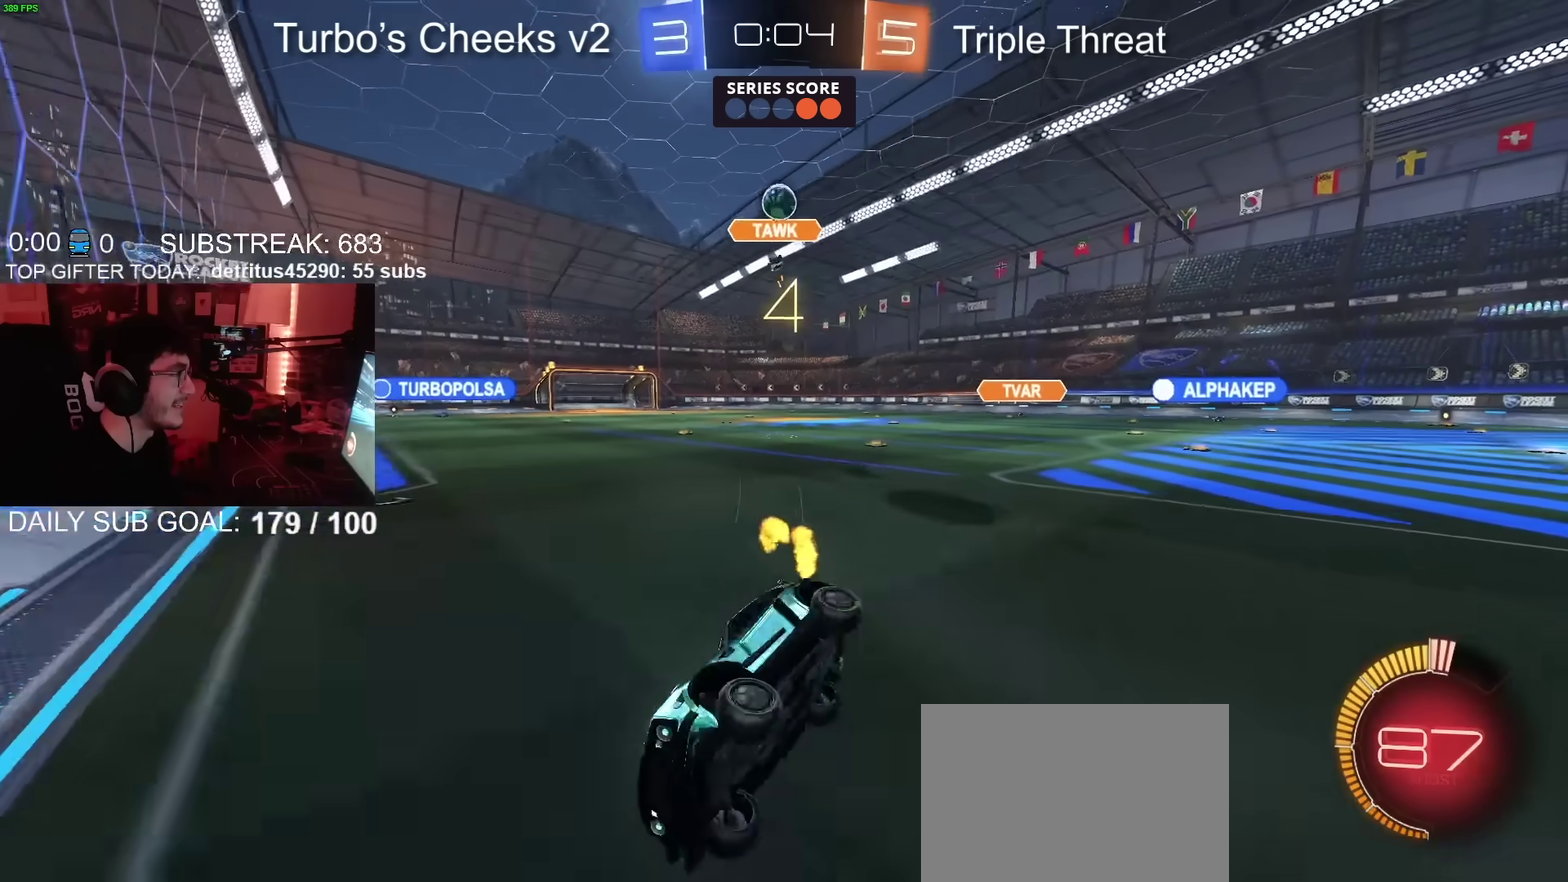
{"buttons": ["L2"], "left_stick": "up-right", "right_stick": "center", "events": [[384, "left_stick", "up-right"], [434, "L2", "down"], [450, "R2", "up"]]}